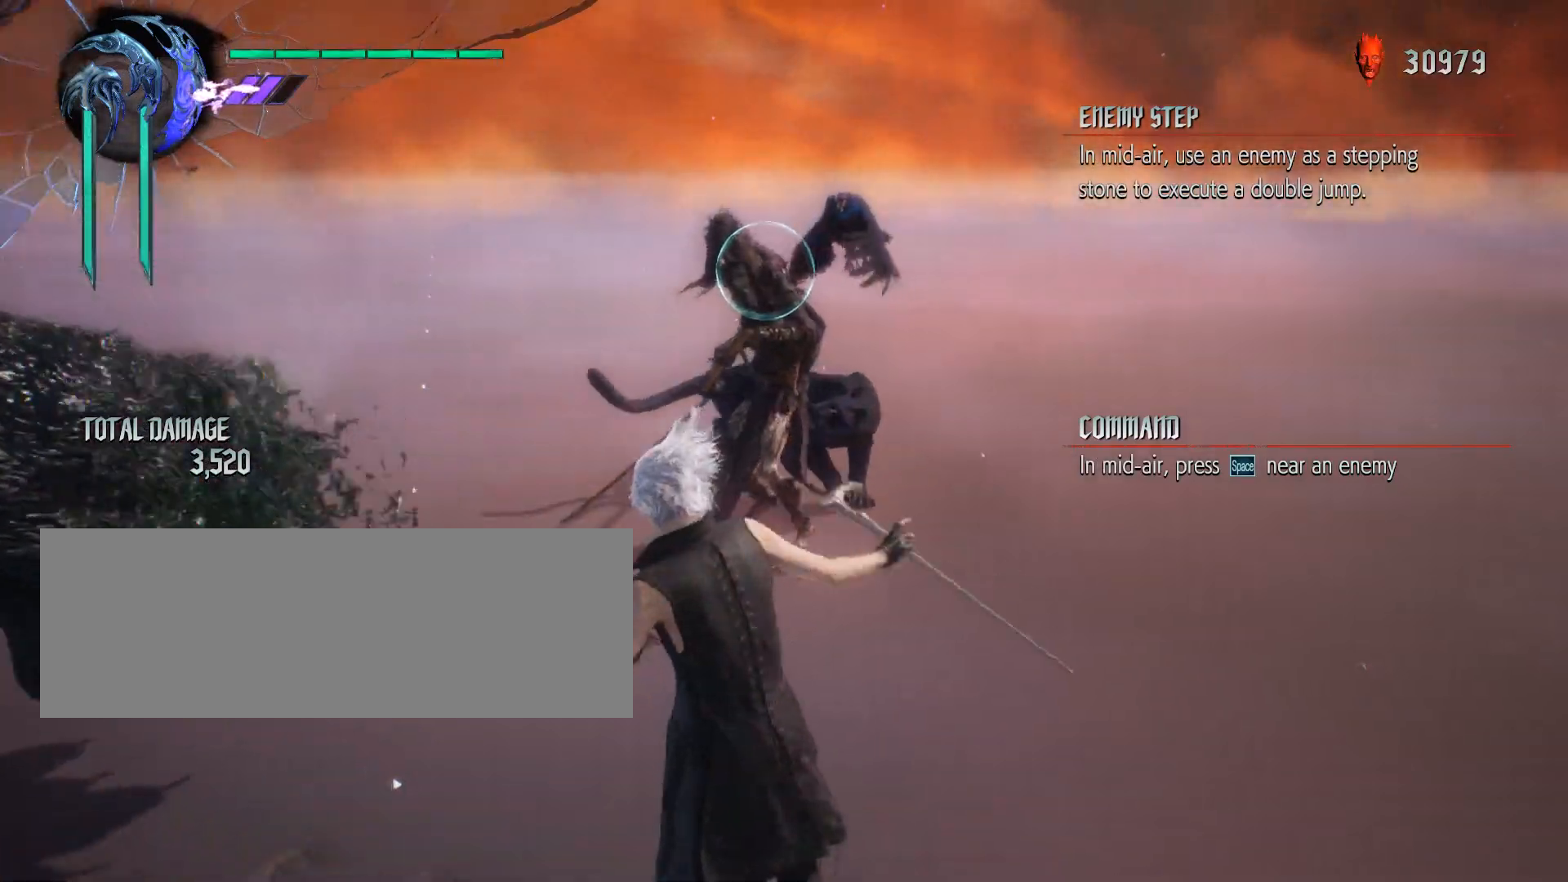
Gameplay with keyboard and mouse; each line is a JSON object with the keys and mouse buttons held at the frame after it. "events" lists presses ("down") and releases ("up") of ".", "/", "0", "1", "2", "3", "4", "5", "6", "7", "8", "9", "a", "alt_l", "alt_r", "b", "backslash", "backspace", "c", "caps_lock", "comma", "ctrl_l", "ctrl_r", "d", "down", "e", "equals", "escape", "f", "f1", "f10", "f11", "f12", "f2", "f3", "f4", "f5", "f6", "f7", "f8", "f9", "g", "h", "i", "j", "k", "l", "lbracket", "left", "m", "minus", "n", "o", "p", "q", "quote", "r", "rbracket", "return", "right", "s", "semicolon", "shift_l", "shift_r", "space", "t", "tab", "tilde", "u", "up", "v", "w", "x", "y", "z", "mouse_left", "mouse_wheel" and "mouse_right" between this image and that frame as [ms after this image, input, new state], when the widget could be followed in between. "mouse_left", "mouse_wheel", "mouse_right" = the "left", "wheel", "right" buttons of the "mouse" list. No other keys are recorded. "wheel" means that the mouse wheel is clicked or scrolled. Not read: mouse_move.
{"keys": ["s", "shift_l"], "mouse": [], "events": [[483, "s", "down"]]}
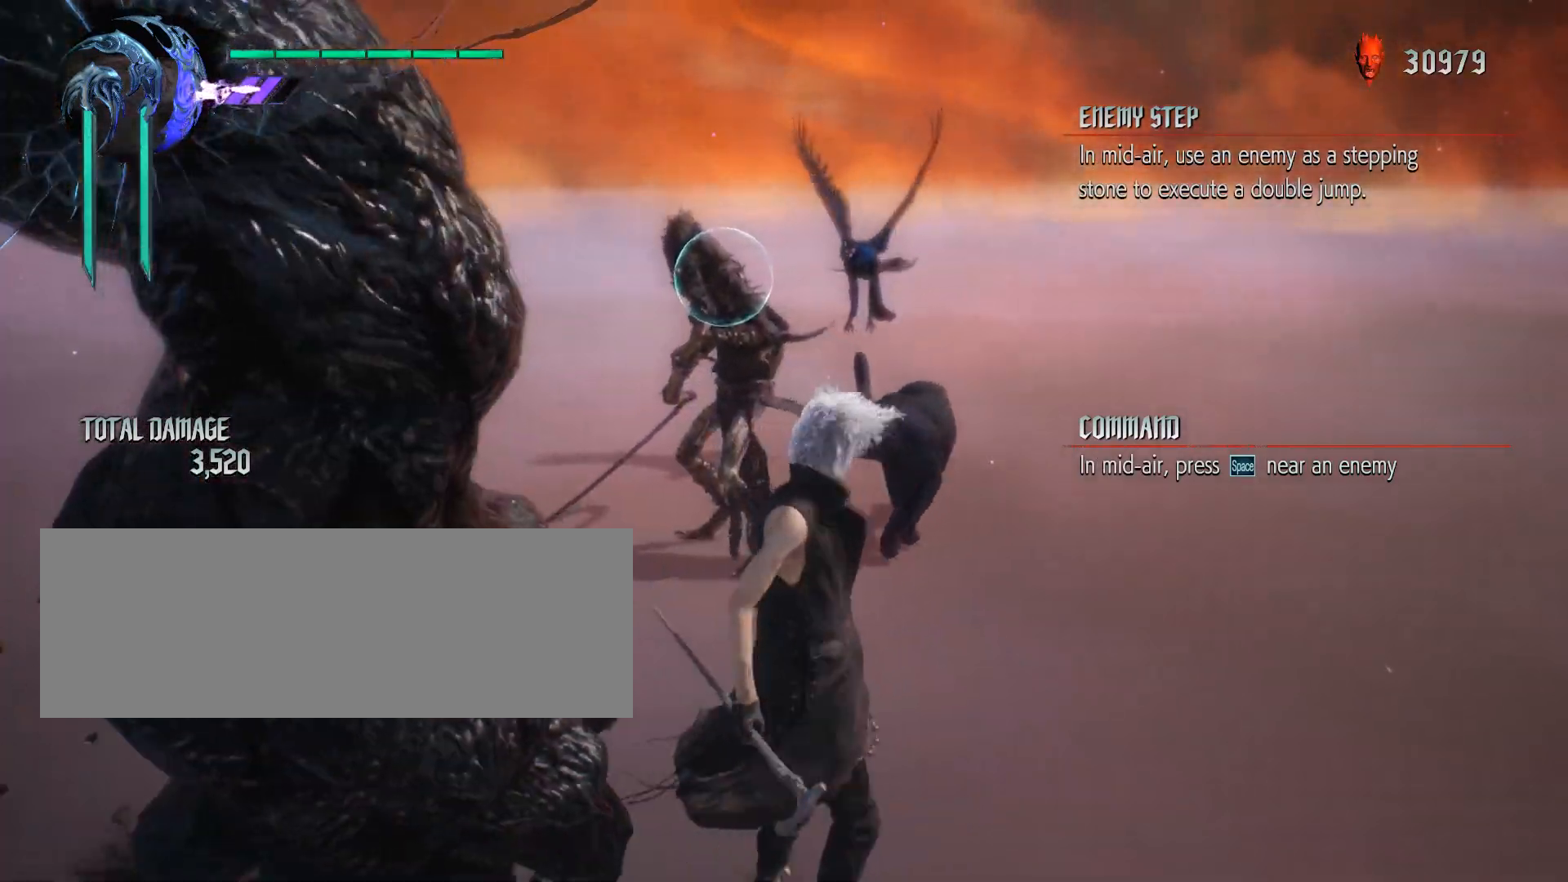
{"keys": ["s", "shift_l"], "mouse": [], "events": [[117, "mouse_left", "down"], [233, "mouse_left", "up"]]}
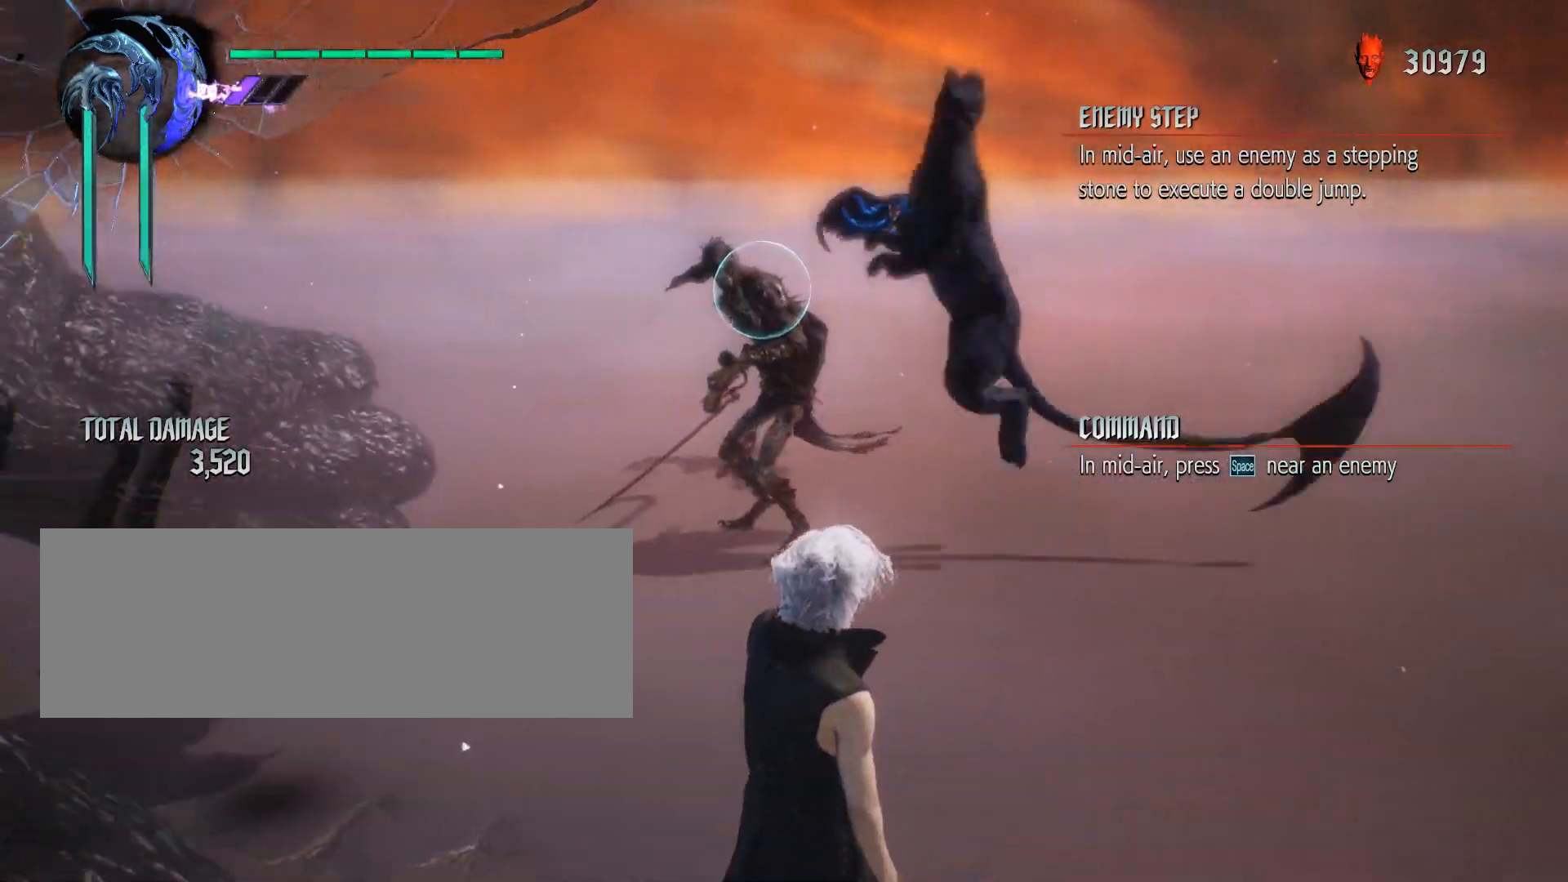
{"keys": ["shift_l", "w"], "mouse": ["left"], "events": [[367, "s", "up"], [400, "mouse_left", "down"], [483, "w", "down"]]}
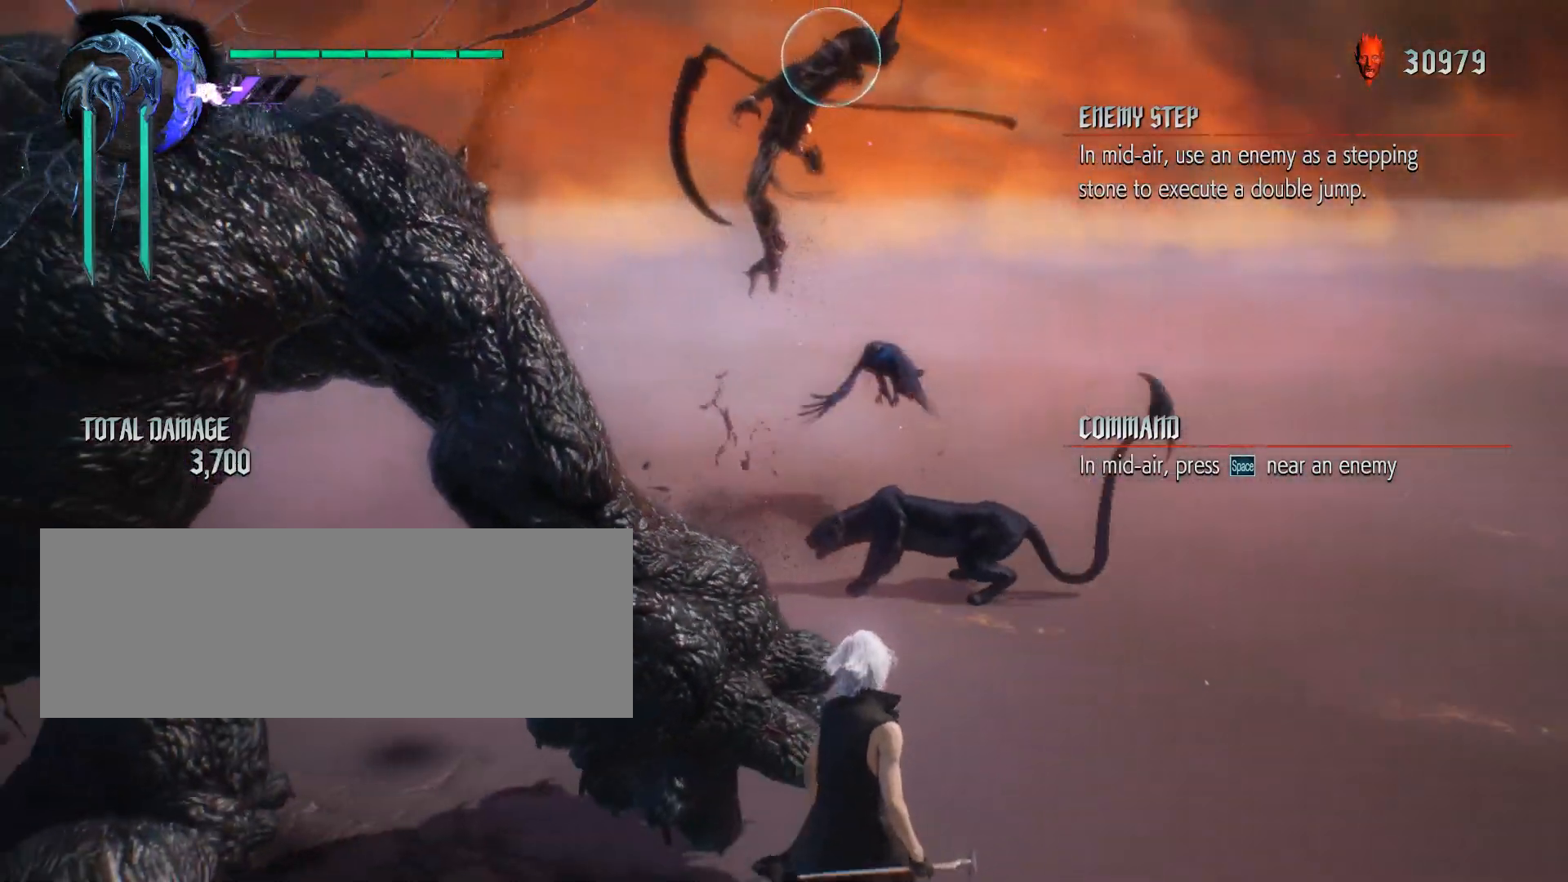
{"keys": ["shift_l"], "mouse": [], "events": [[17, "mouse_left", "up"], [83, "mouse_left", "down"], [183, "mouse_left", "up"], [417, "w", "up"]]}
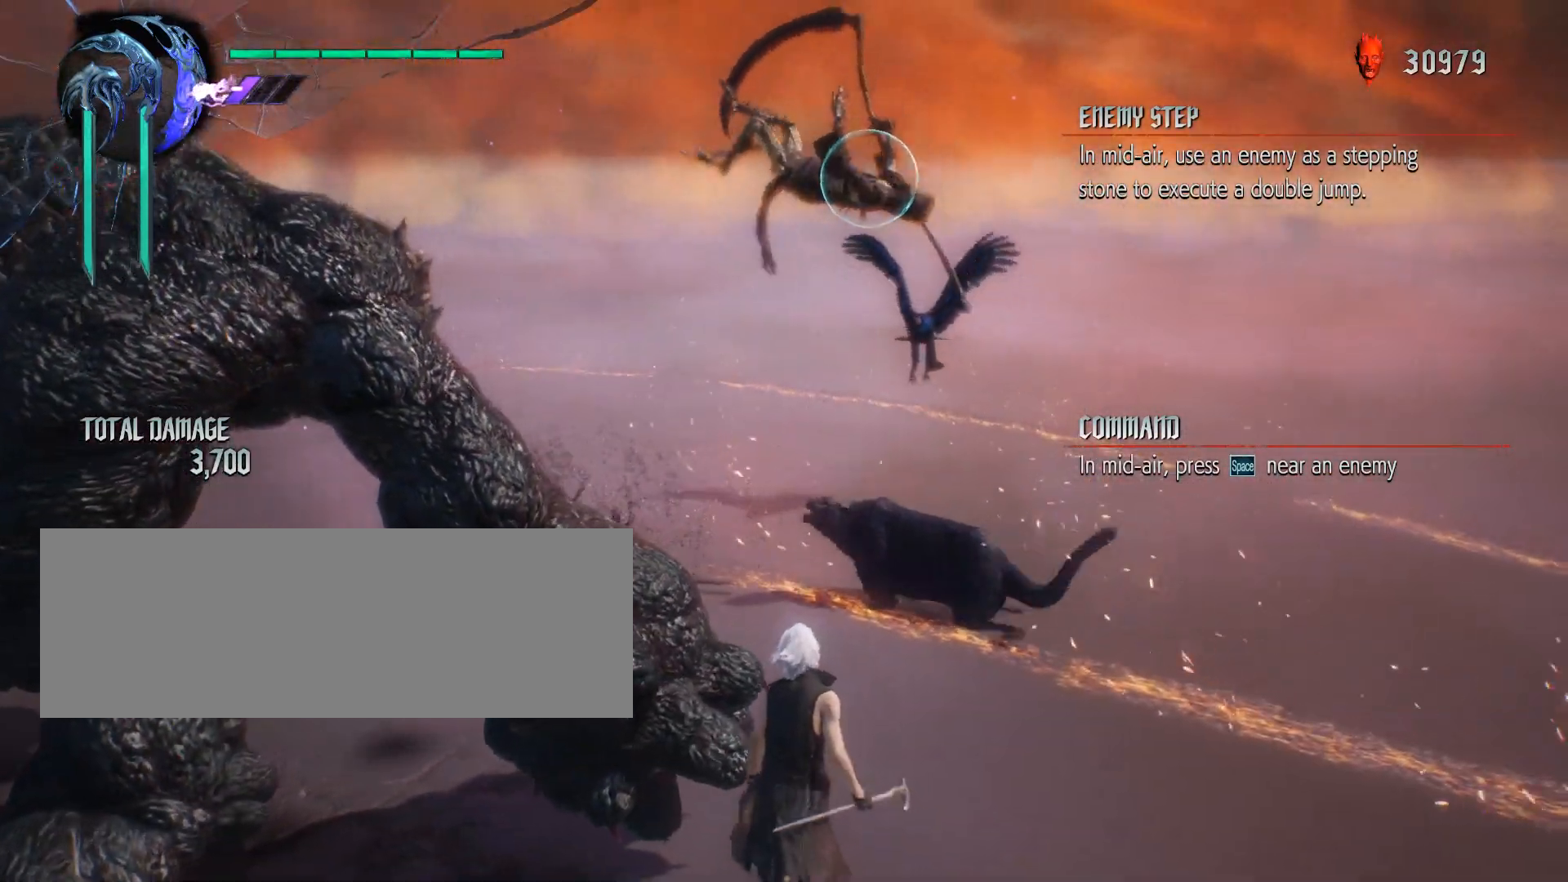
{"keys": ["shift_l"], "mouse": [], "events": []}
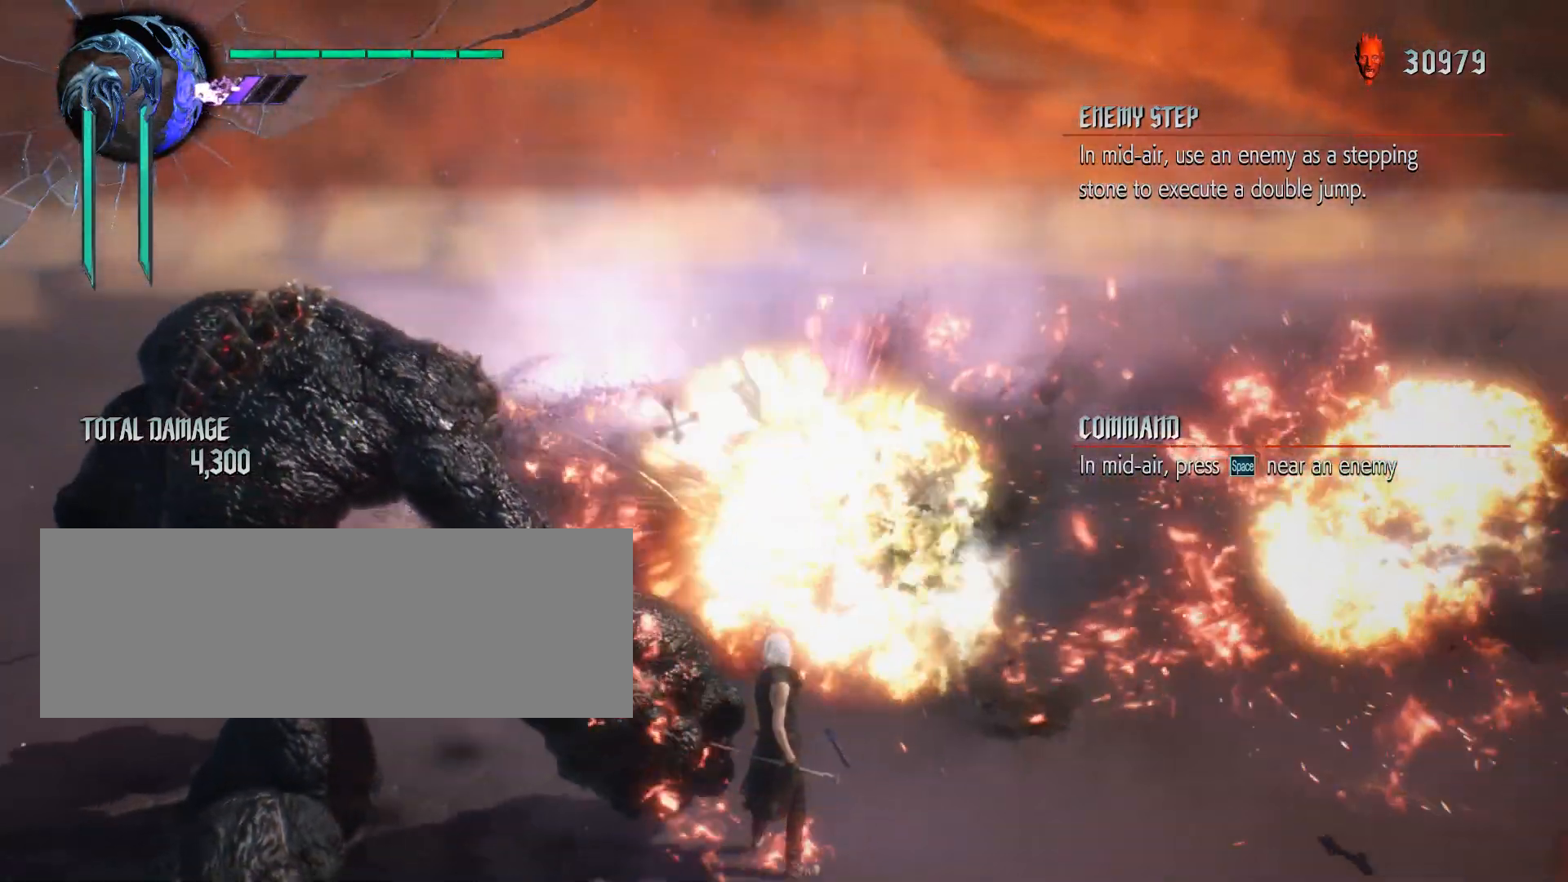
{"keys": ["shift_l"], "mouse": [], "events": []}
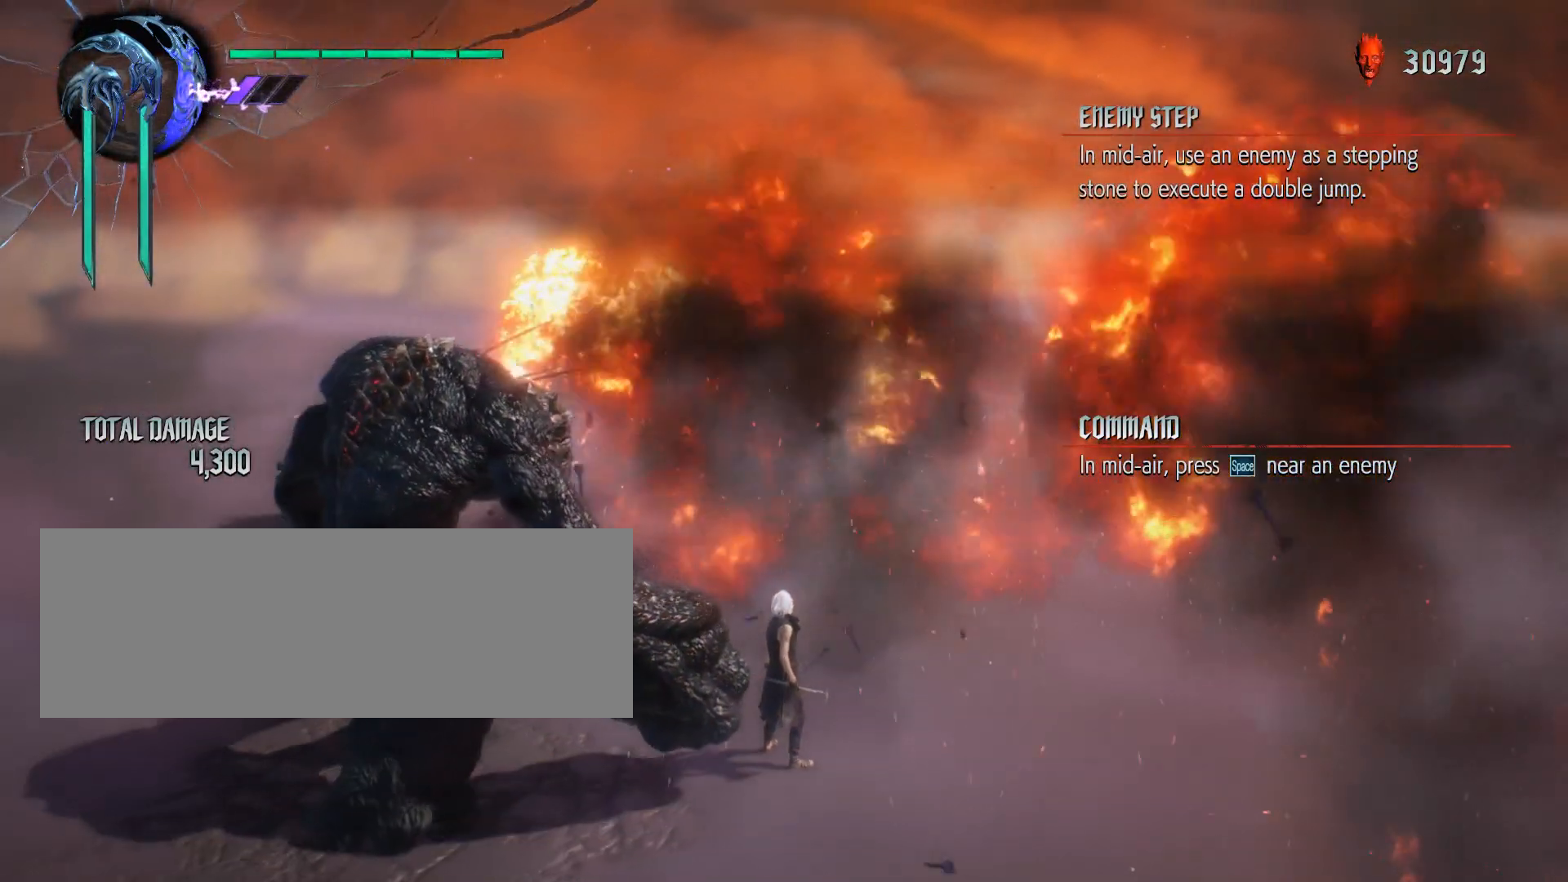
{"keys": ["s", "shift_l"], "mouse": [], "events": [[500, "s", "down"]]}
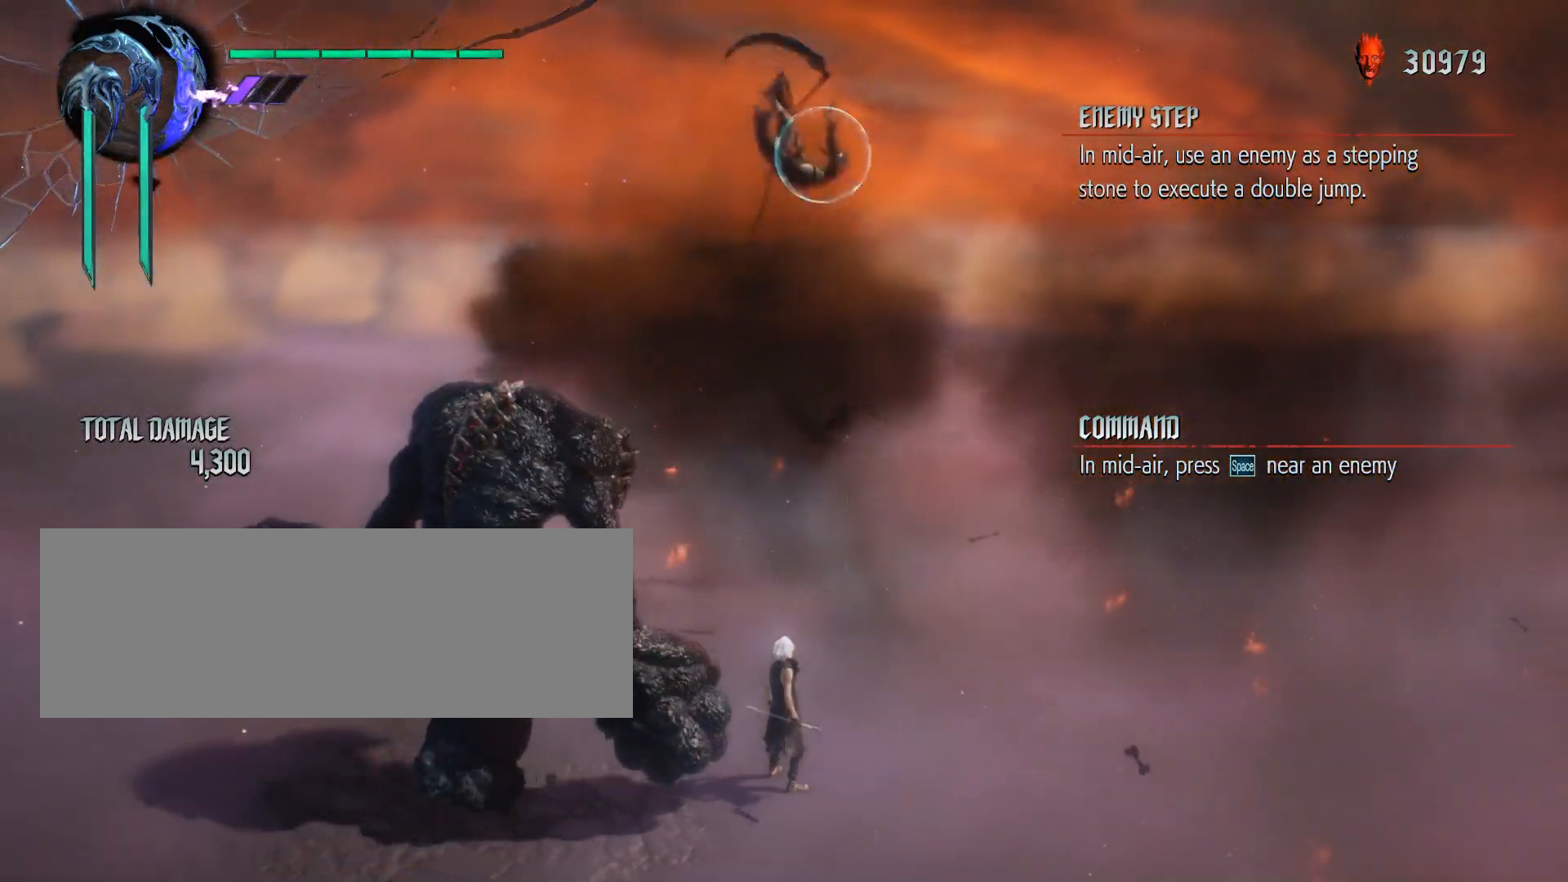
{"keys": ["s", "shift_l"], "mouse": [], "events": [[50, "mouse_left", "down"], [167, "mouse_left", "up"]]}
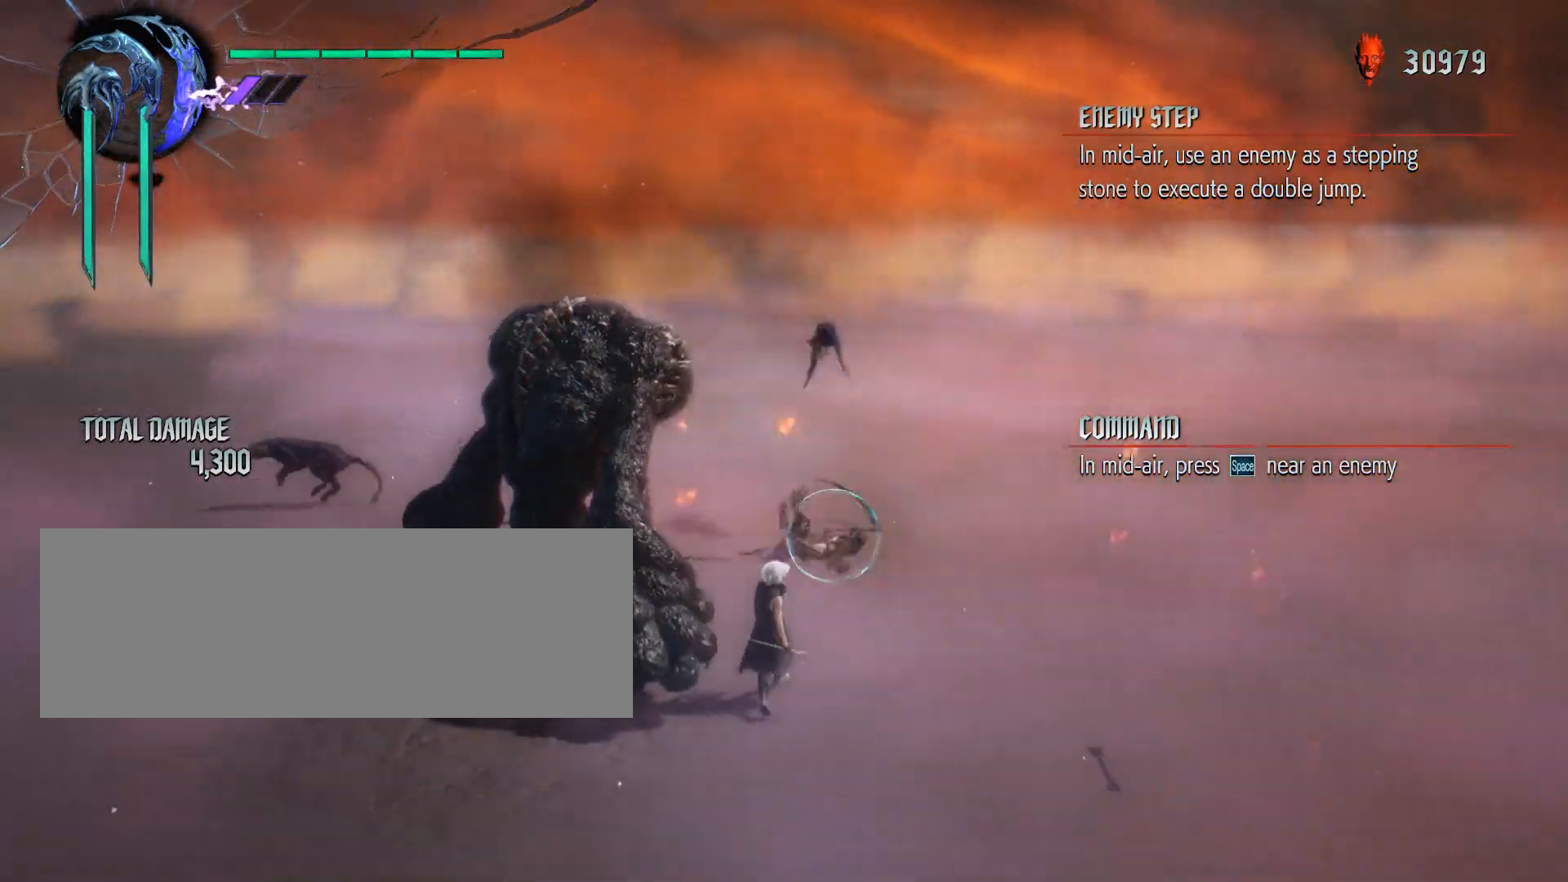
{"keys": ["shift_l", "w"], "mouse": ["left"], "events": [[50, "s", "up"], [133, "mouse_left", "down"], [150, "w", "down"], [233, "mouse_left", "up"], [283, "mouse_left", "down"], [417, "mouse_left", "up"], [483, "mouse_left", "down"]]}
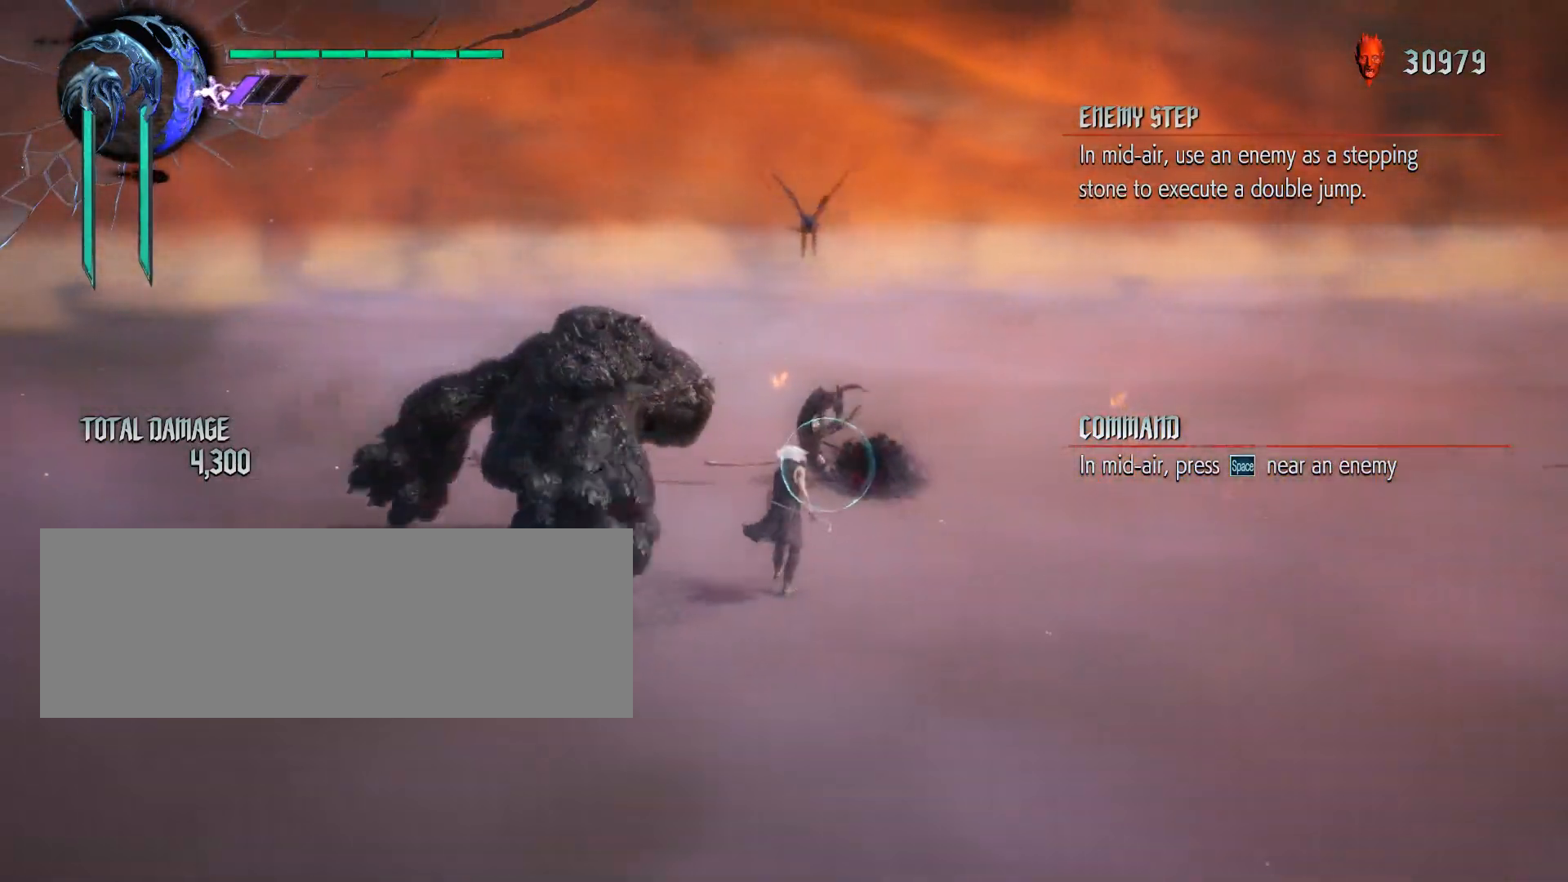
{"keys": ["shift_l", "w"], "mouse": [], "events": [[100, "mouse_left", "up"], [167, "mouse_left", "down"], [300, "mouse_left", "up"]]}
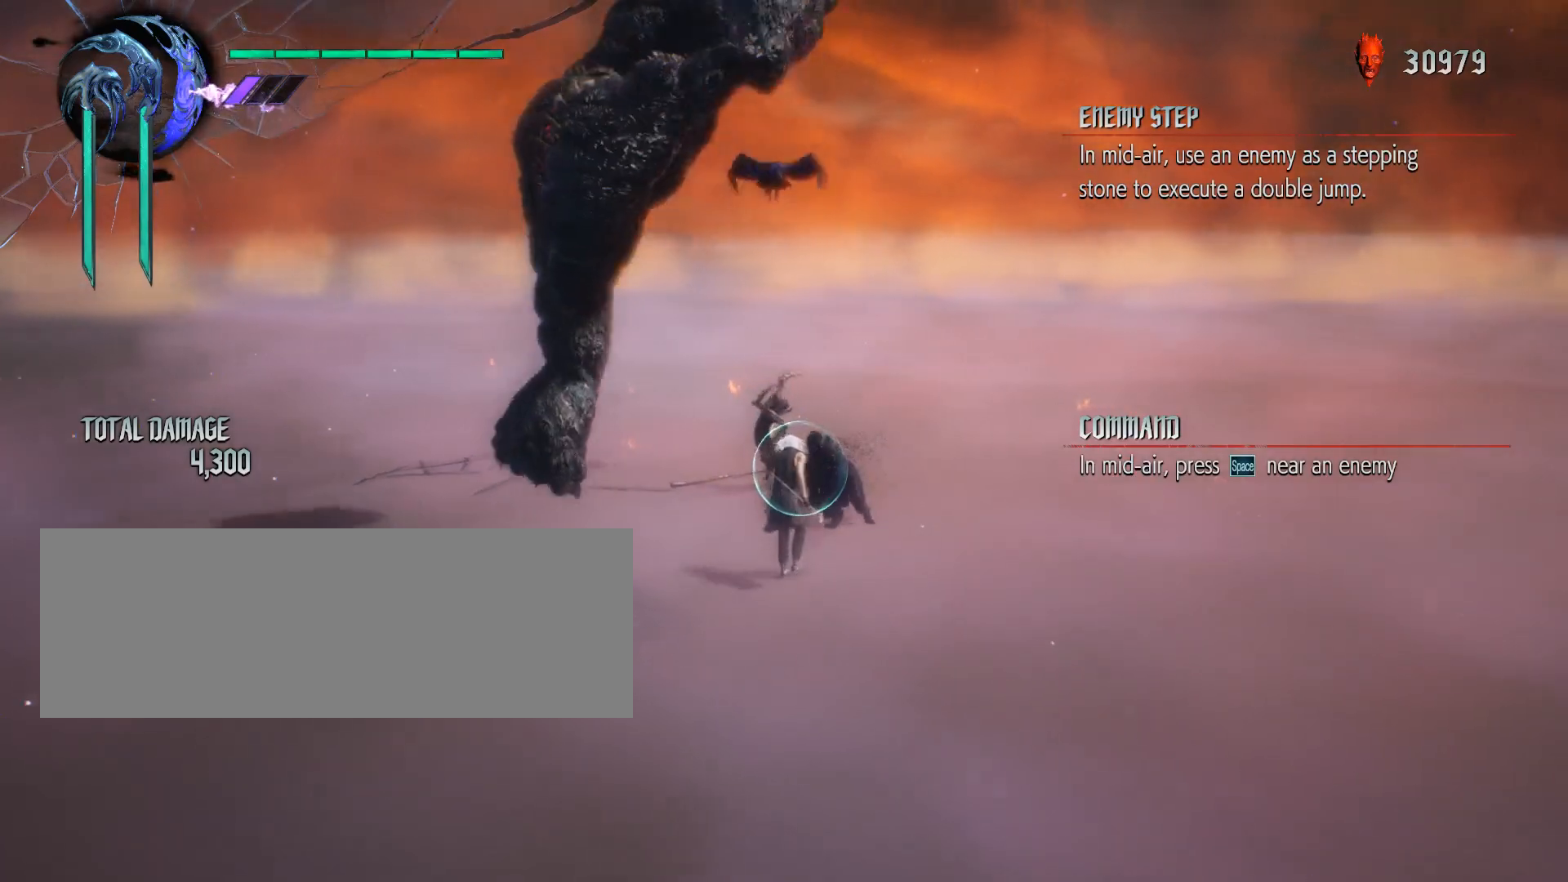
{"keys": ["shift_l"], "mouse": ["wheel"], "events": [[17, "w", "up"], [483, "mouse_wheel", "down"]]}
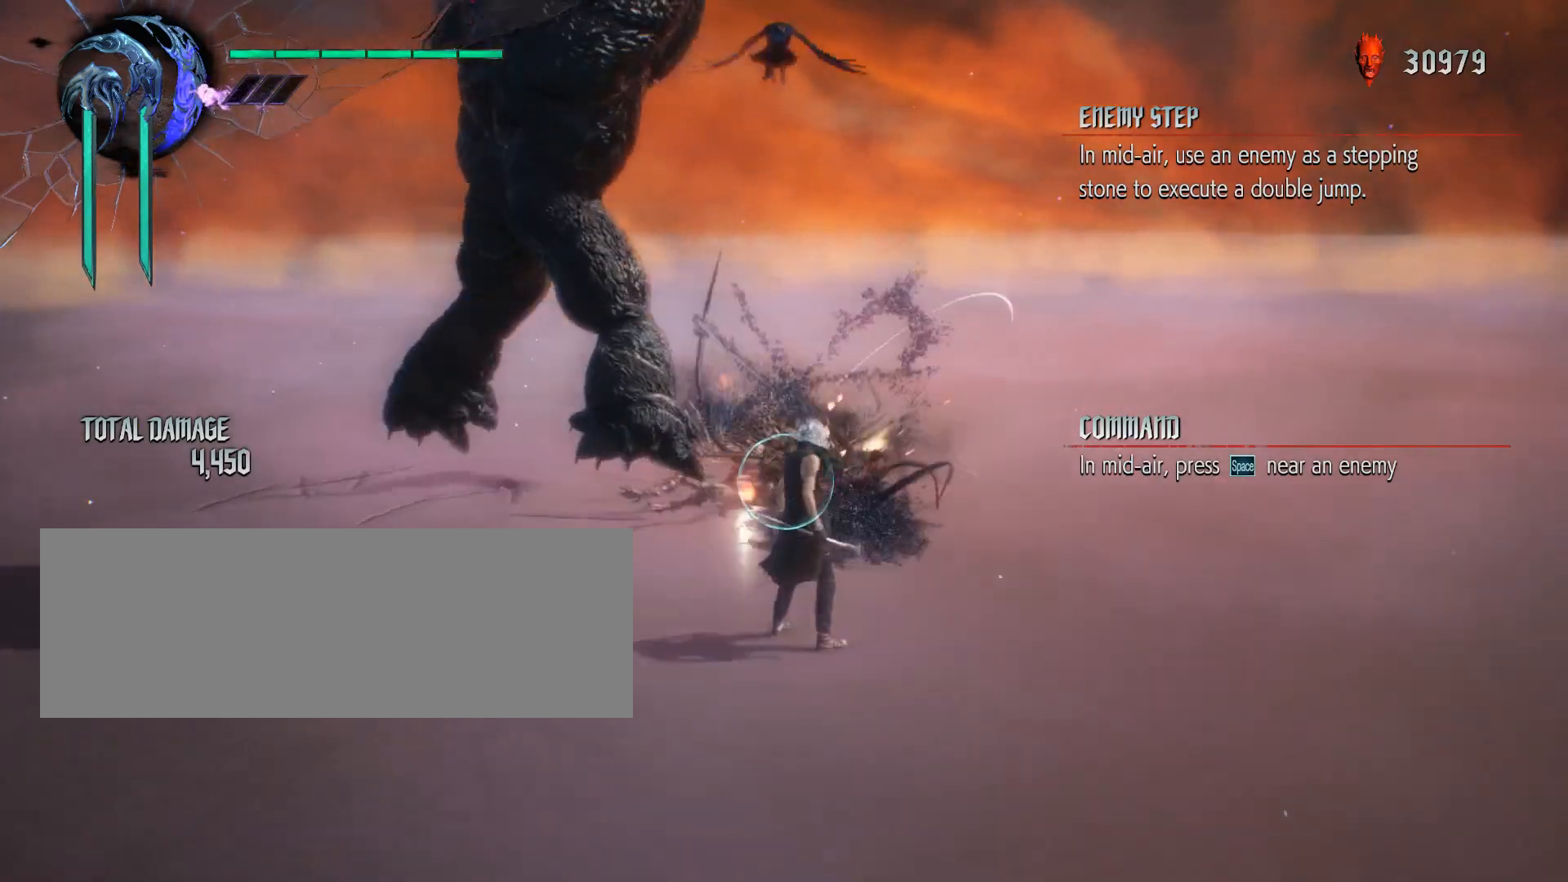
{"keys": ["shift_l"], "mouse": [], "events": [[50, "s", "down"], [83, "mouse_wheel", "up"], [217, "mouse_wheel", "down"], [300, "mouse_wheel", "up"], [350, "s", "up"]]}
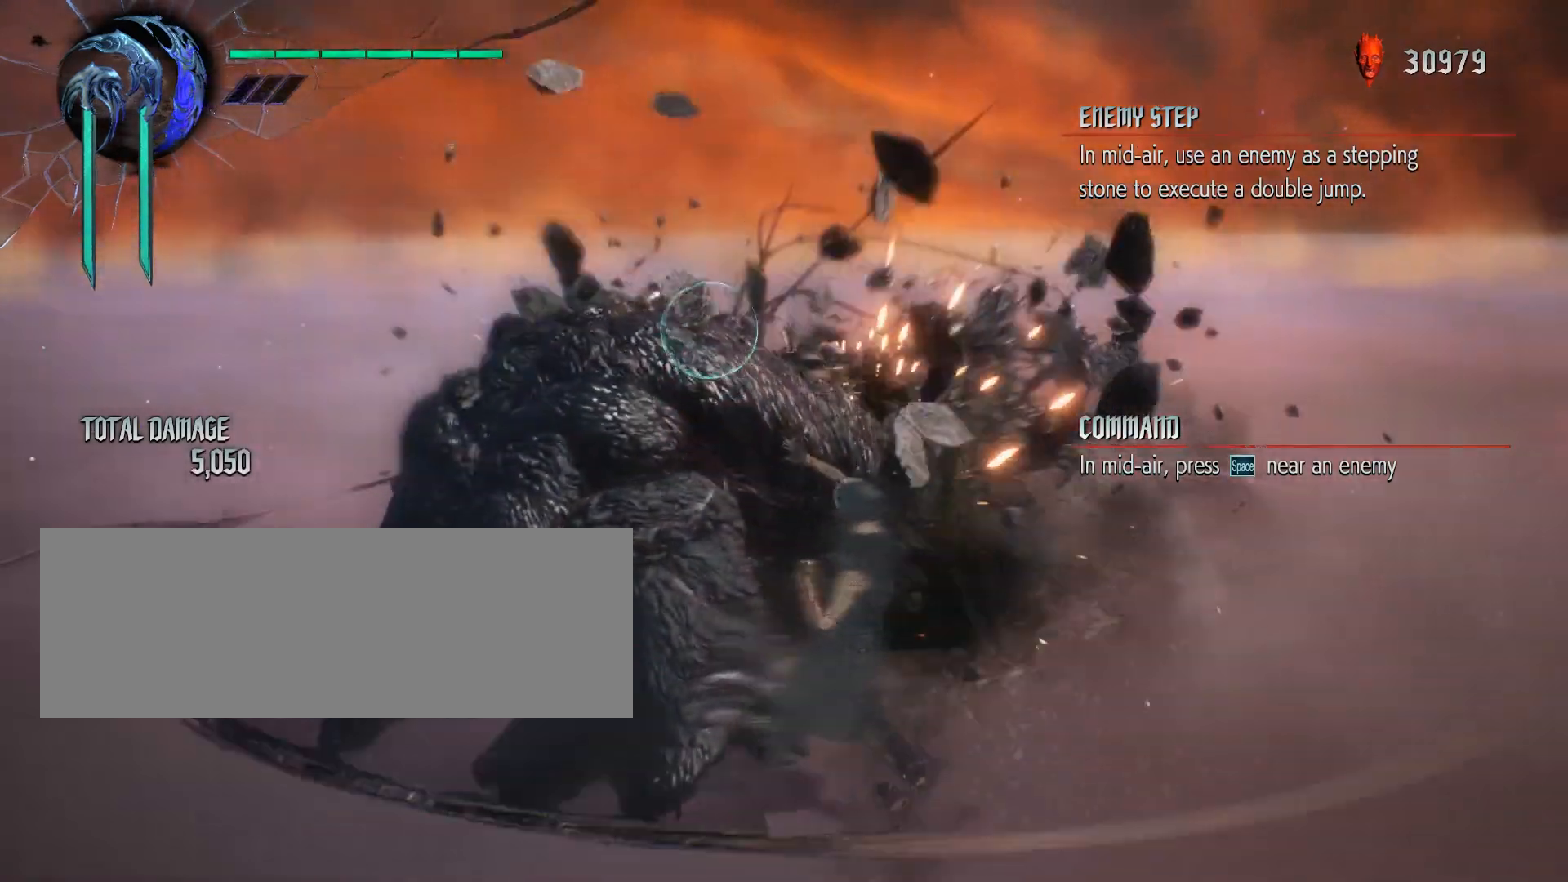
{"keys": ["shift_l", "w"], "mouse": ["right"], "events": [[200, "mouse_right", "down"], [200, "w", "down"], [367, "mouse_right", "up"], [433, "mouse_right", "down"]]}
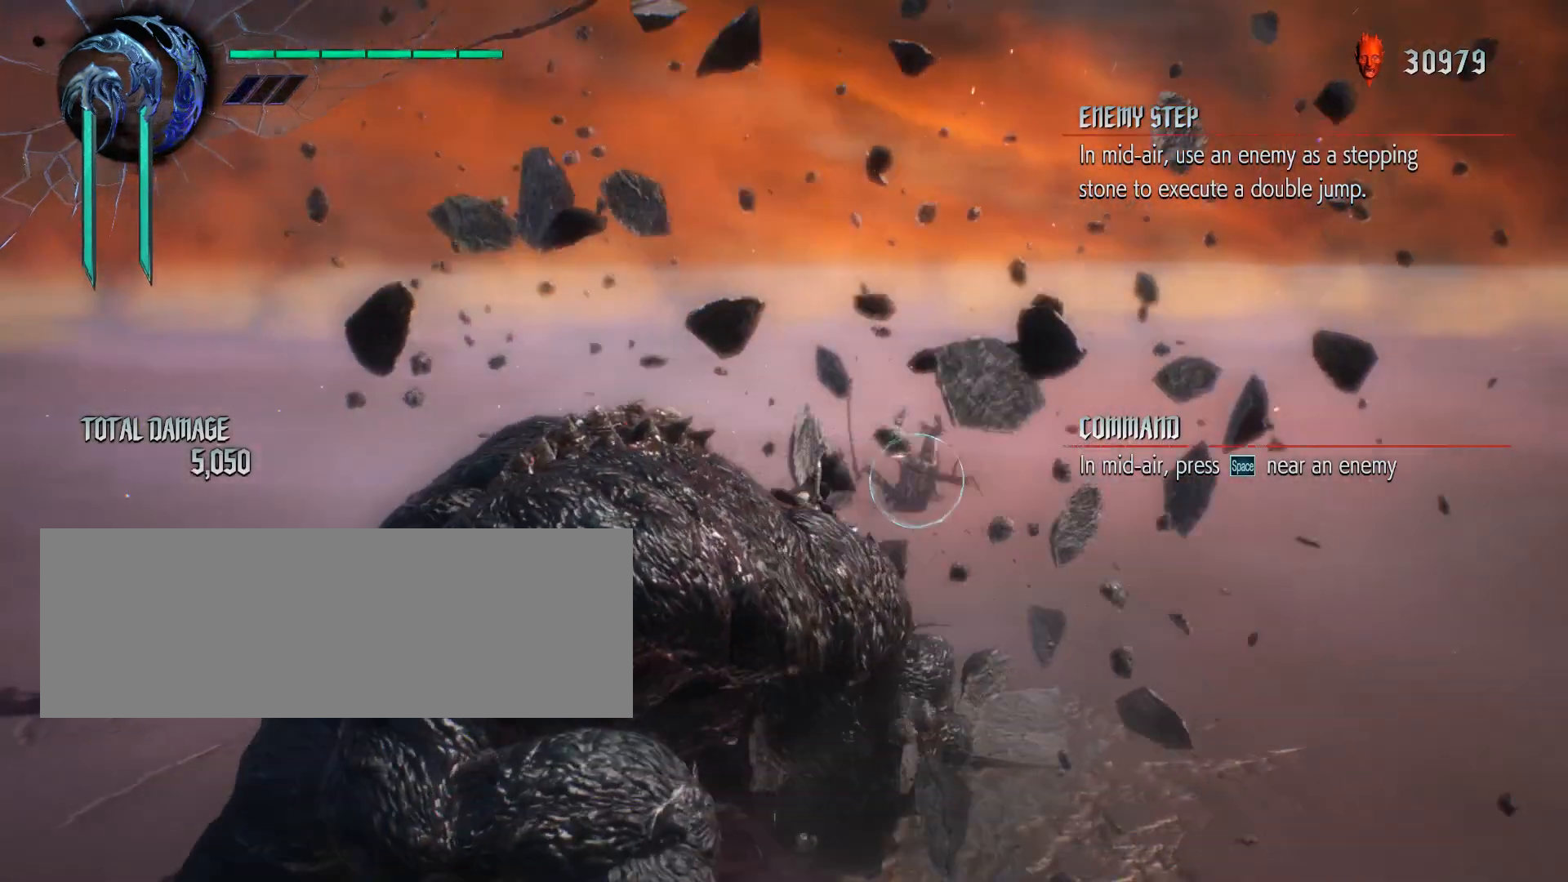
{"keys": ["shift_l"], "mouse": ["right"], "events": [[233, "w", "up"]]}
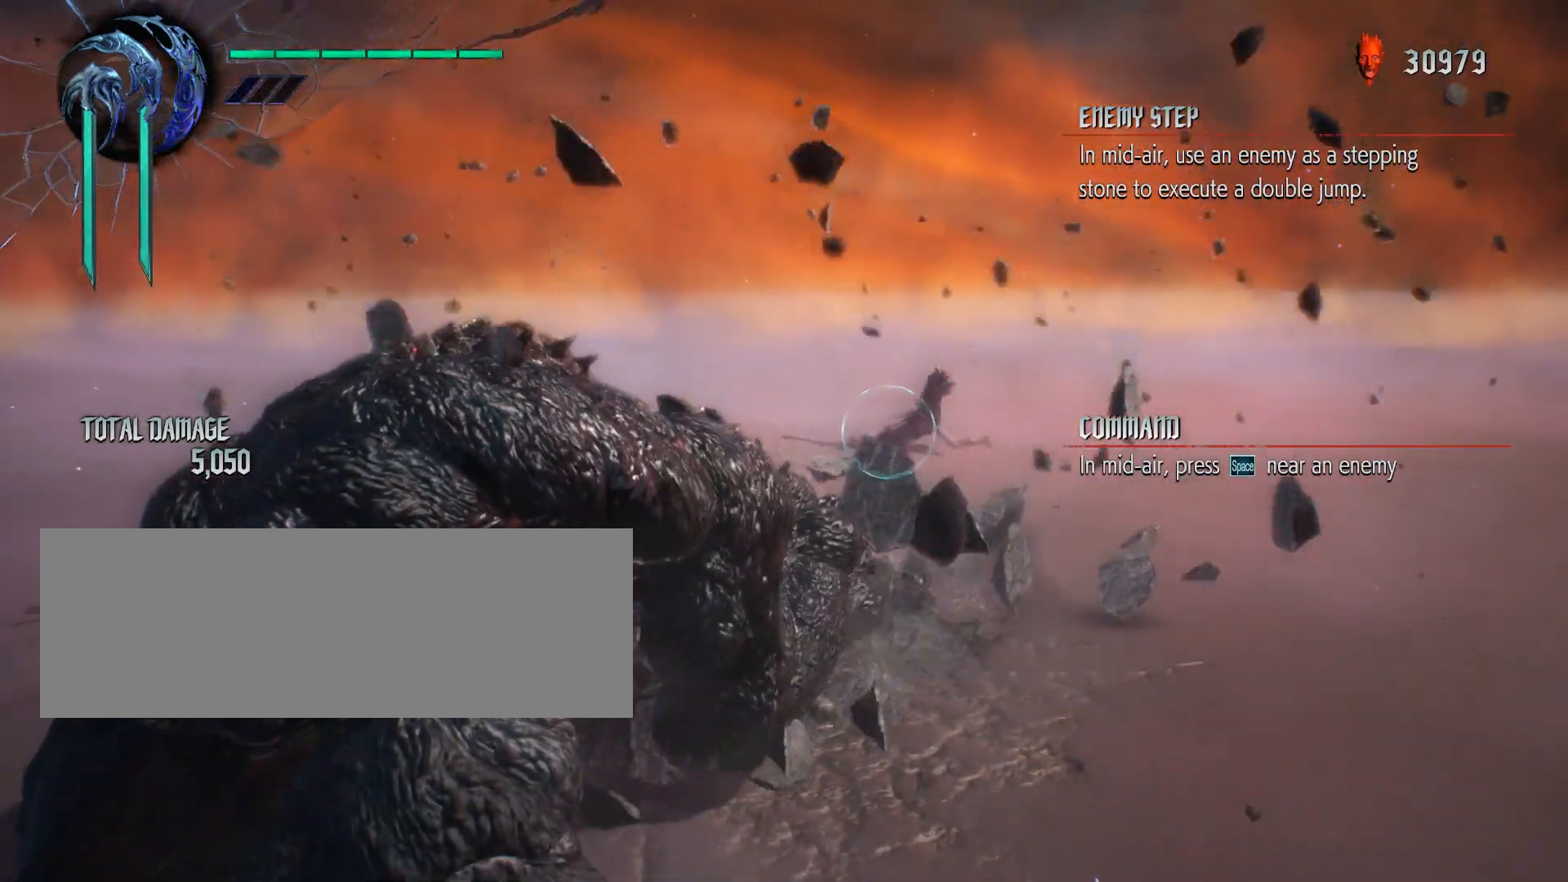
{"keys": ["s", "shift_l"], "mouse": [], "events": [[150, "s", "down"], [183, "mouse_right", "up"]]}
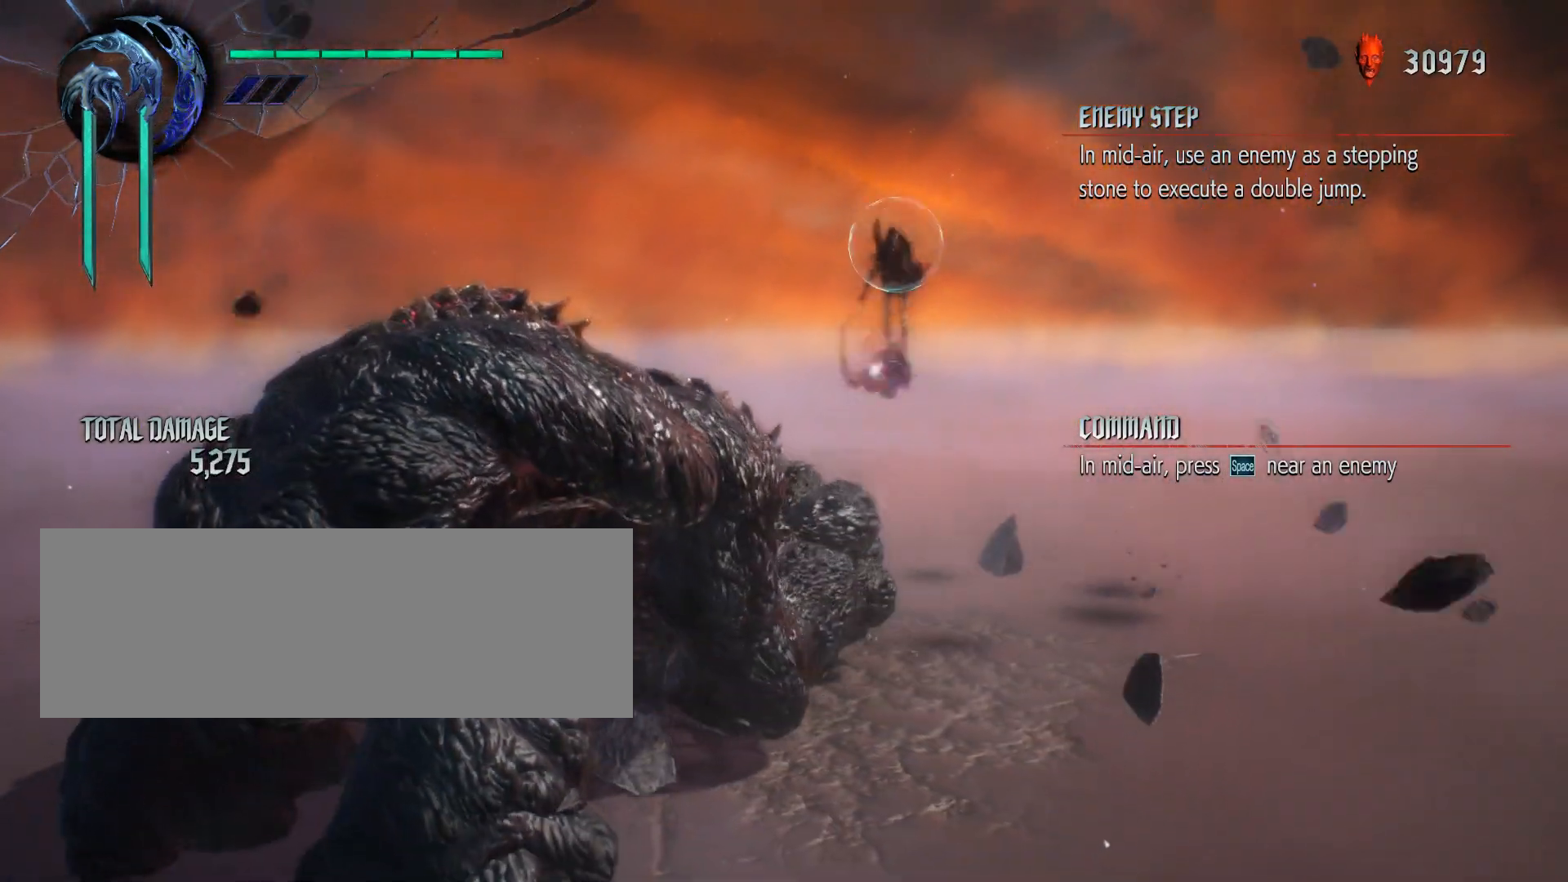
{"keys": ["s", "shift_l"], "mouse": [], "events": []}
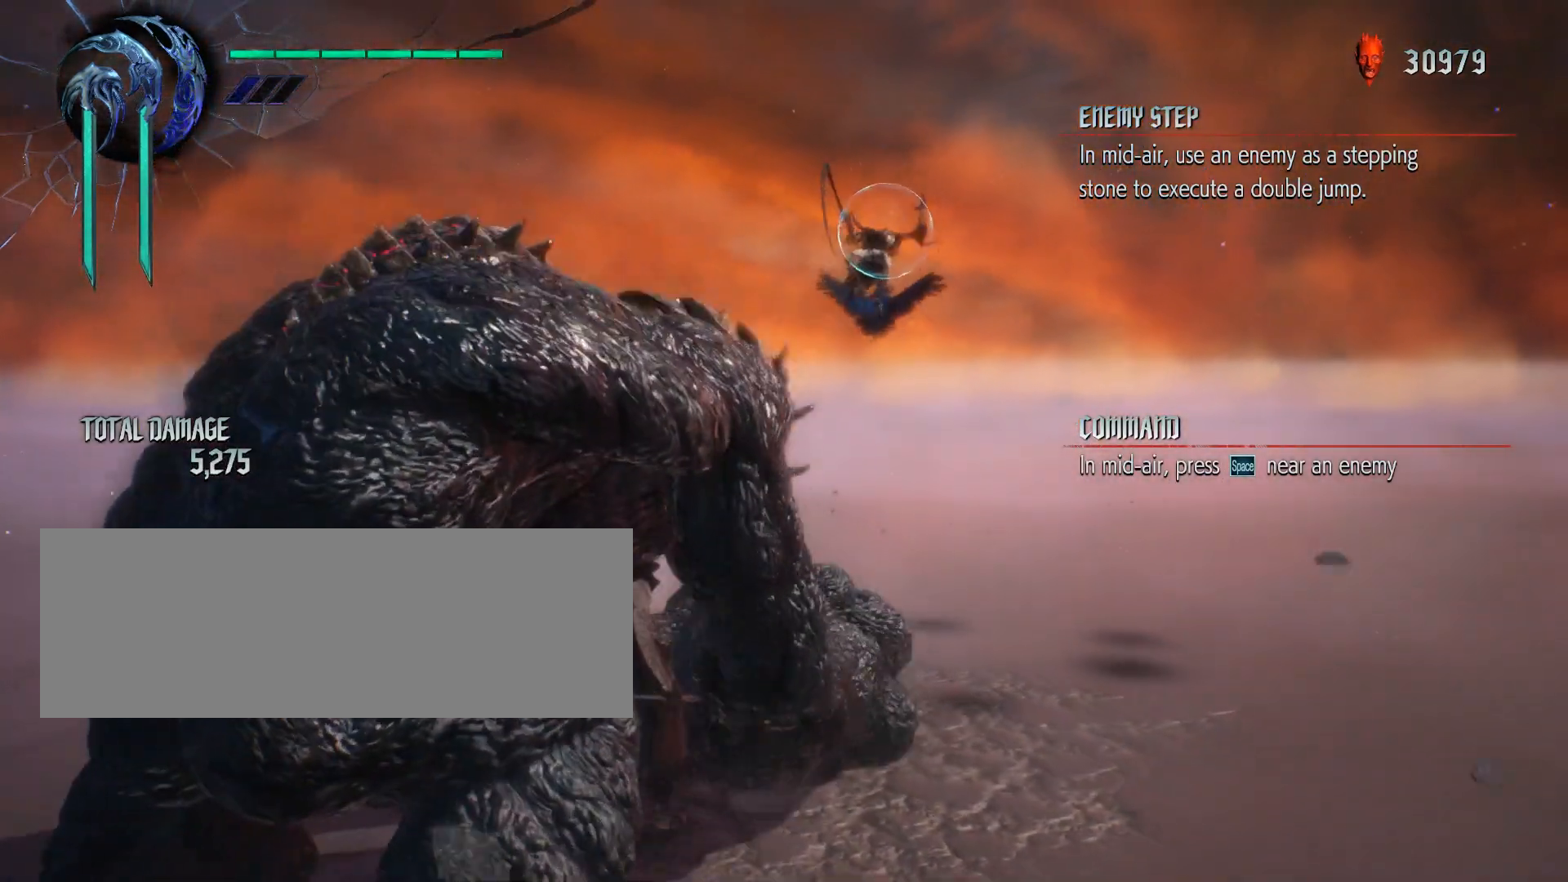
{"keys": ["s", "shift_l"], "mouse": [], "events": []}
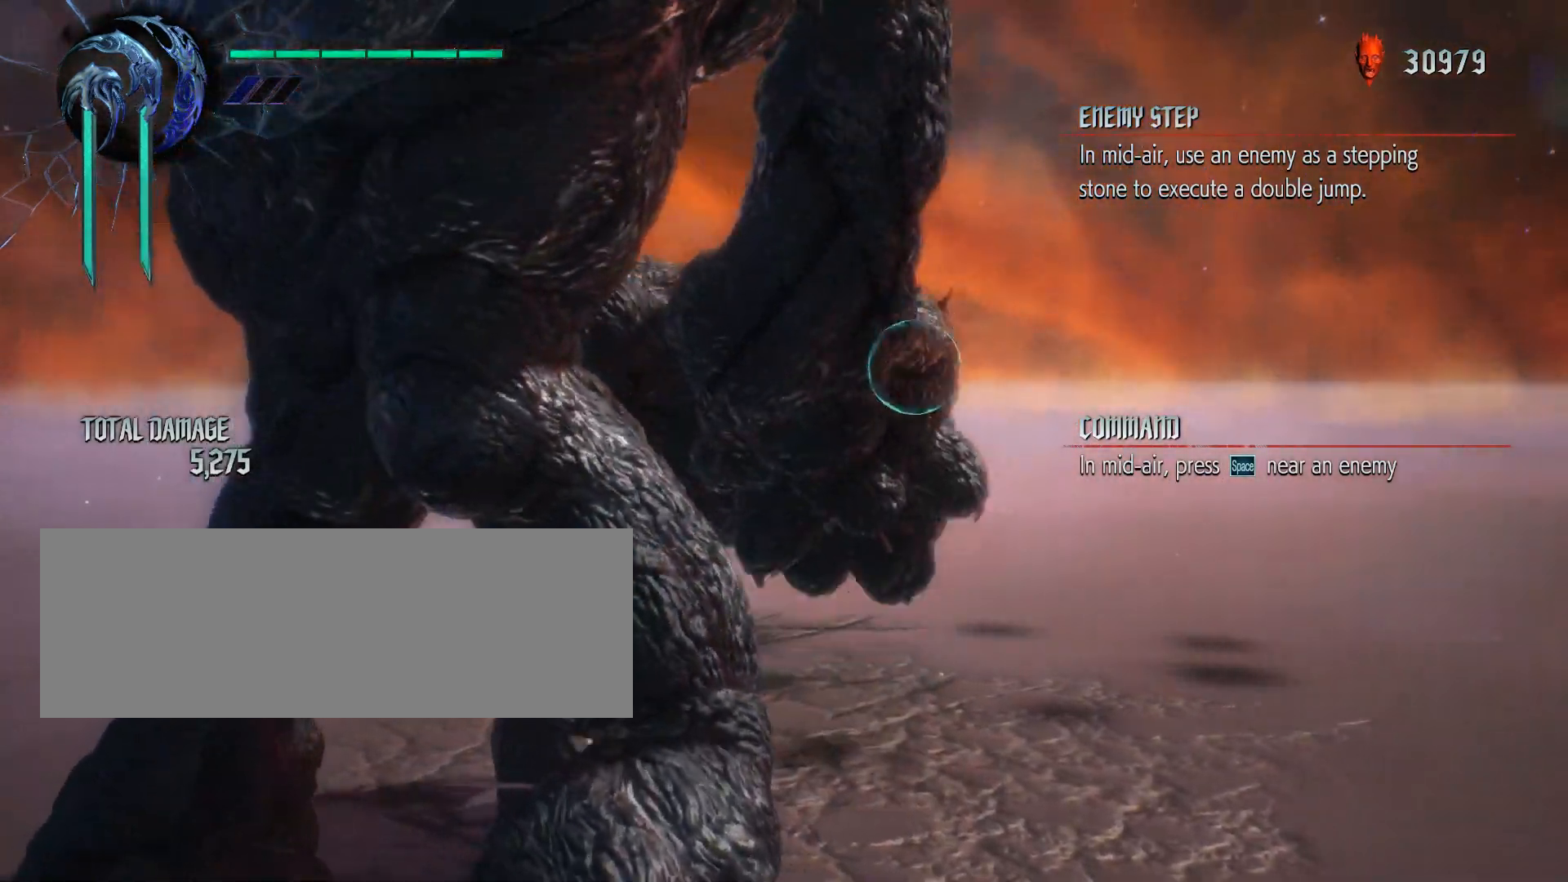
{"keys": ["s", "shift_l"], "mouse": [], "events": []}
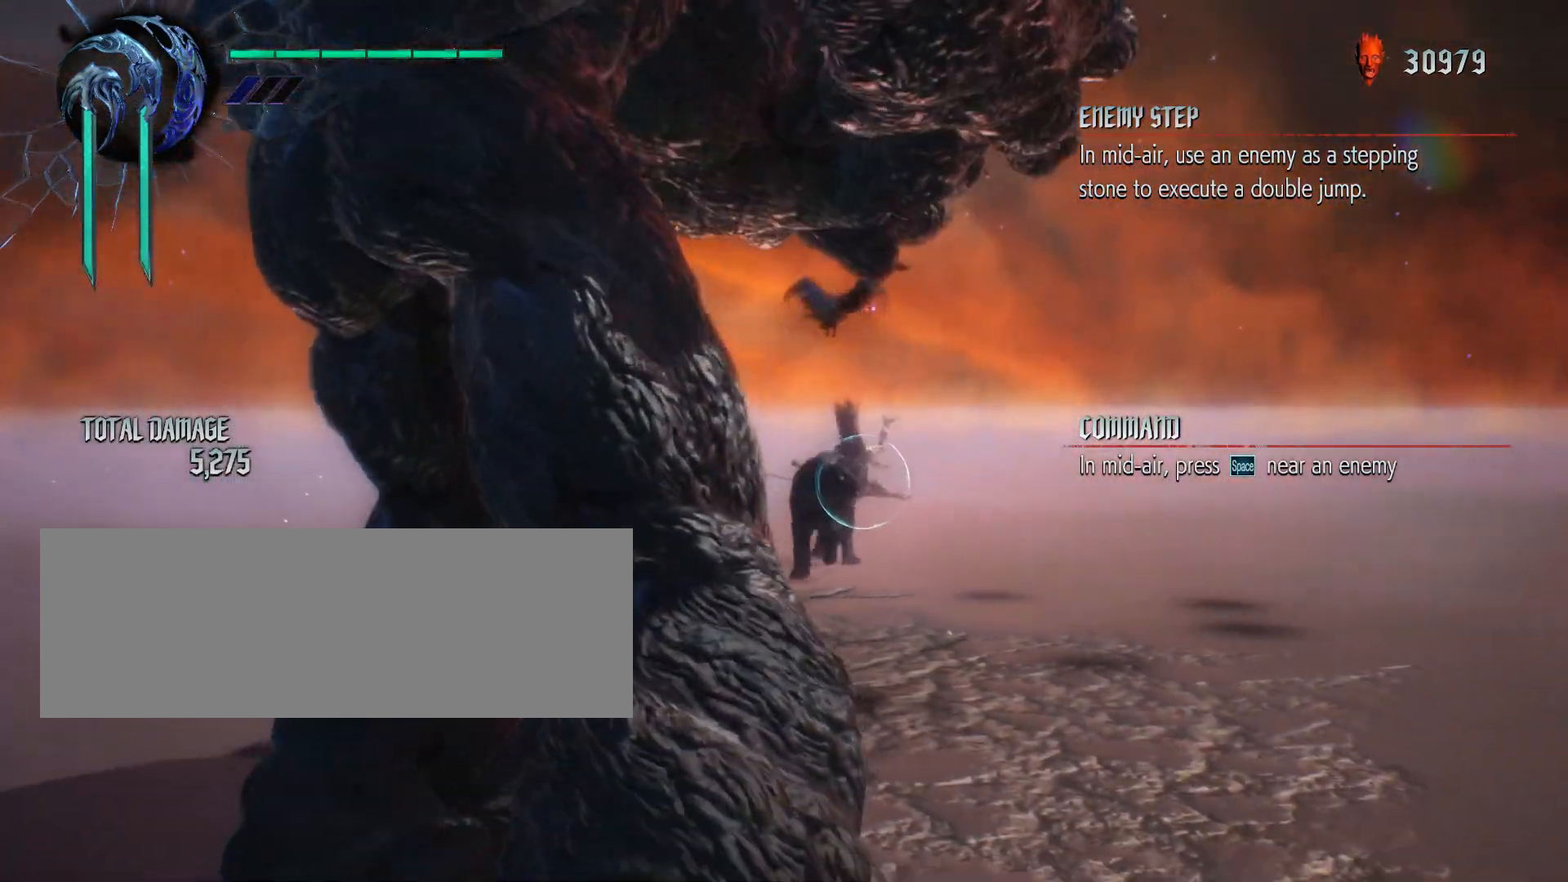
{"keys": ["s", "shift_l"], "mouse": [], "events": [[167, "s", "up"], [483, "s", "down"]]}
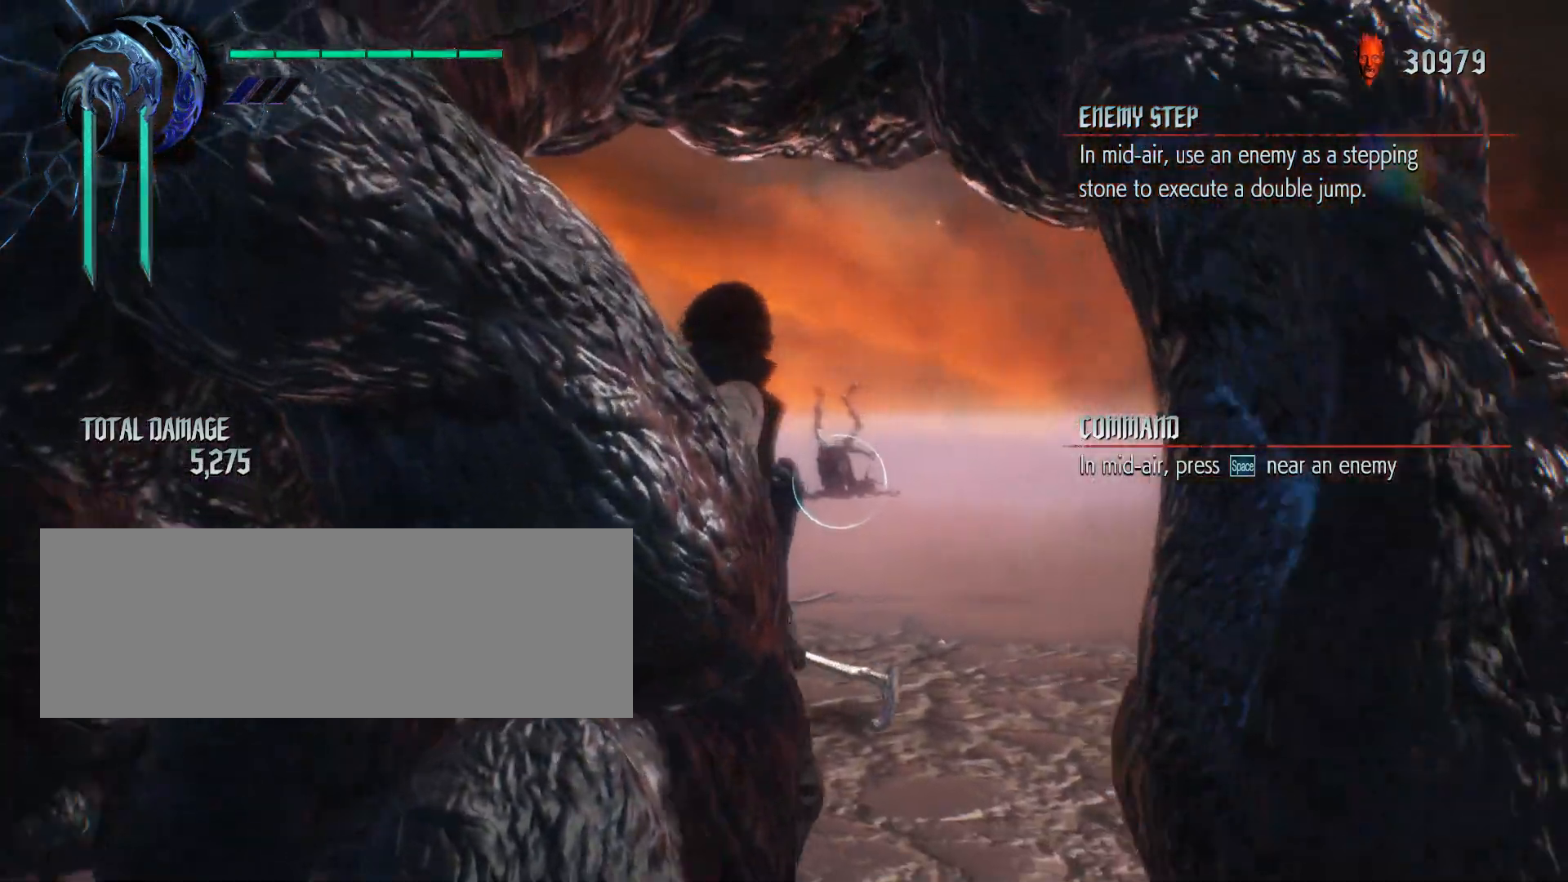
{"keys": ["s", "shift_l"], "mouse": [], "events": [[50, "mouse_wheel", "down"], [67, "w", "down"], [167, "mouse_wheel", "up"], [500, "w", "up"]]}
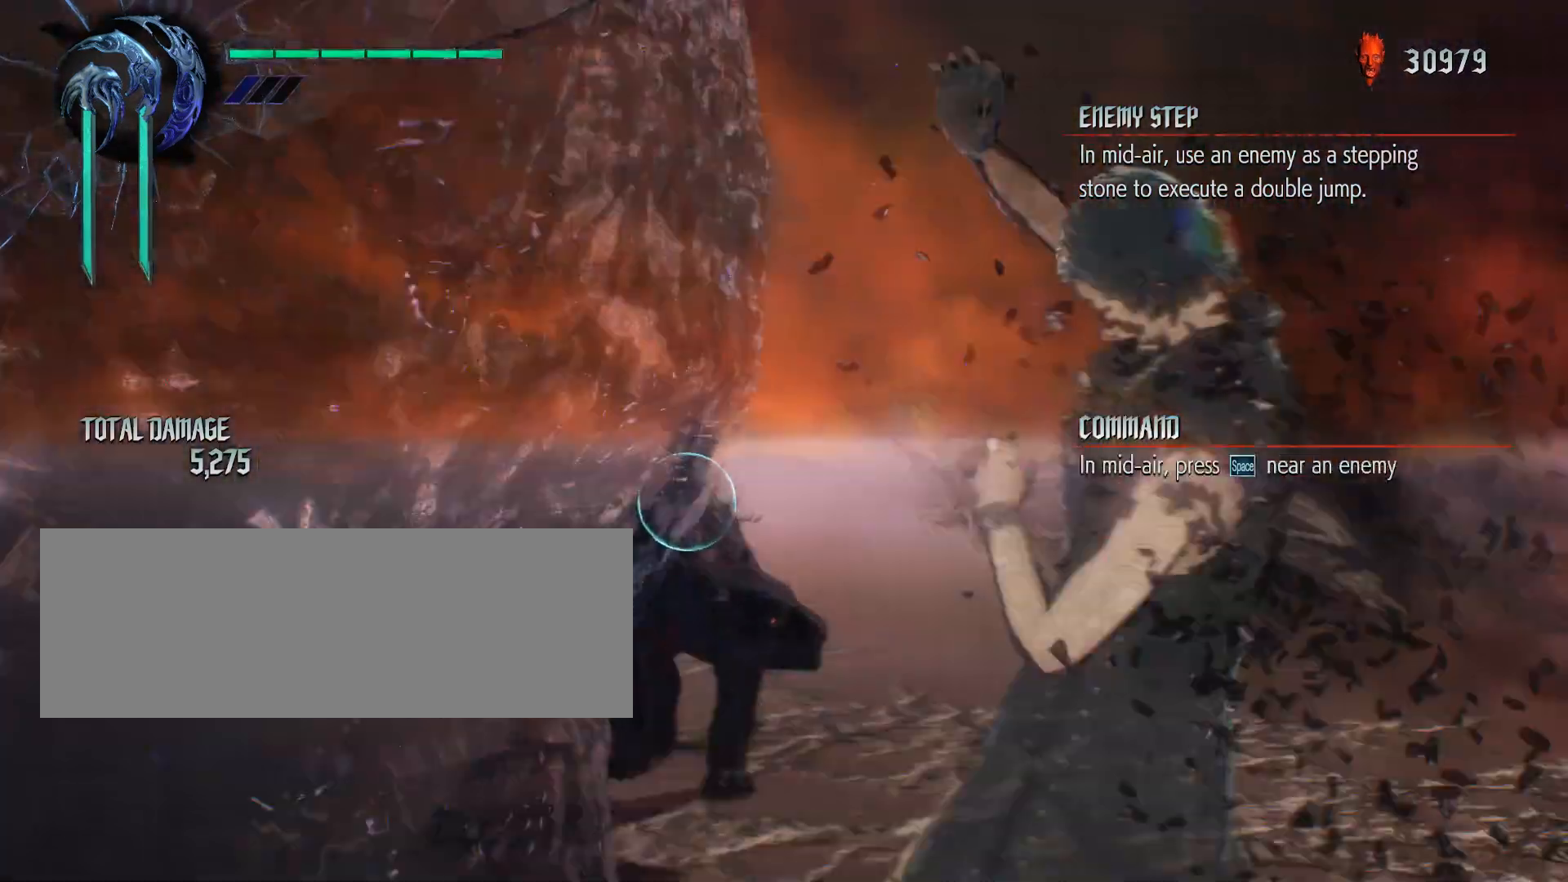
{"keys": ["s", "shift_l", "w"], "mouse": ["left", "right"], "events": [[17, "s", "up"], [417, "mouse_right", "down"], [433, "s", "down"], [433, "w", "down"], [450, "mouse_left", "down"]]}
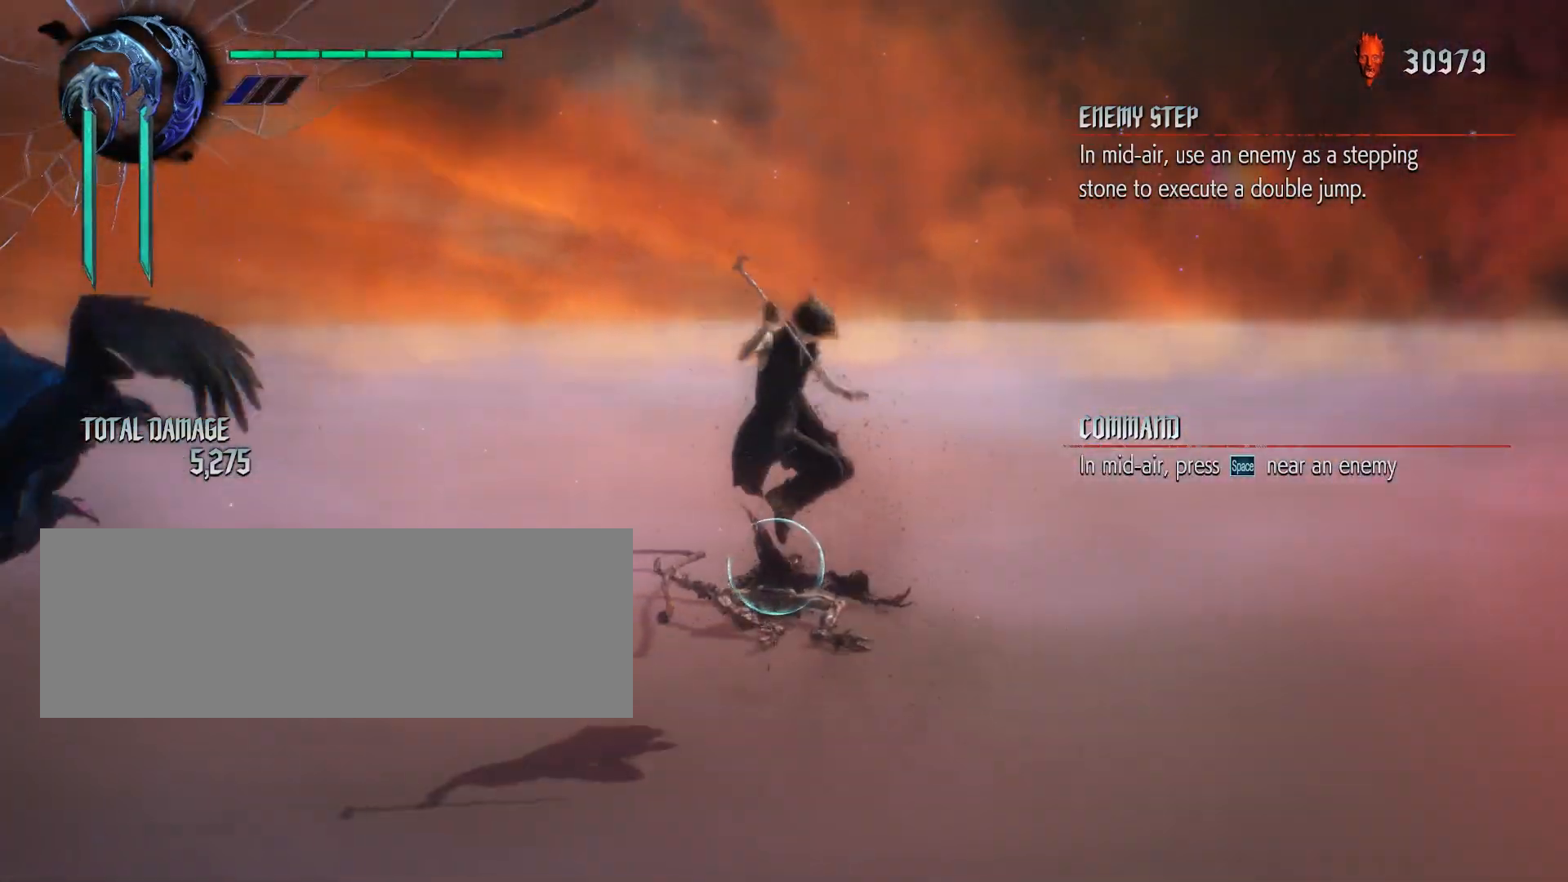
{"keys": ["shift_l", "w"], "mouse": [], "events": [[350, "mouse_left", "up"], [433, "mouse_right", "up"], [483, "s", "up"]]}
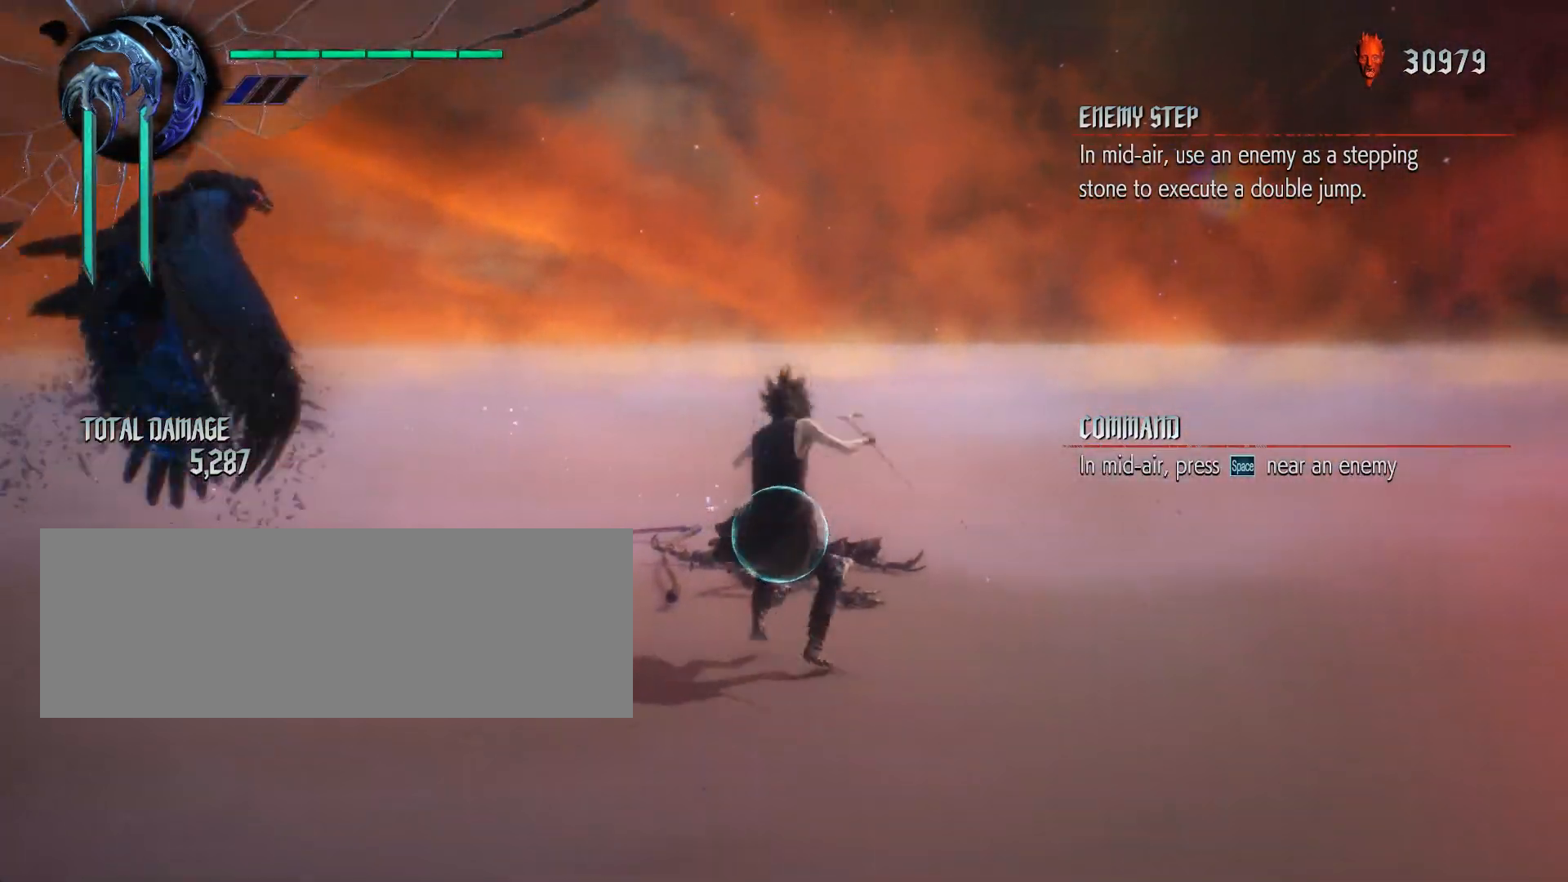
{"keys": ["shift_l"], "mouse": [], "events": [[50, "w", "up"]]}
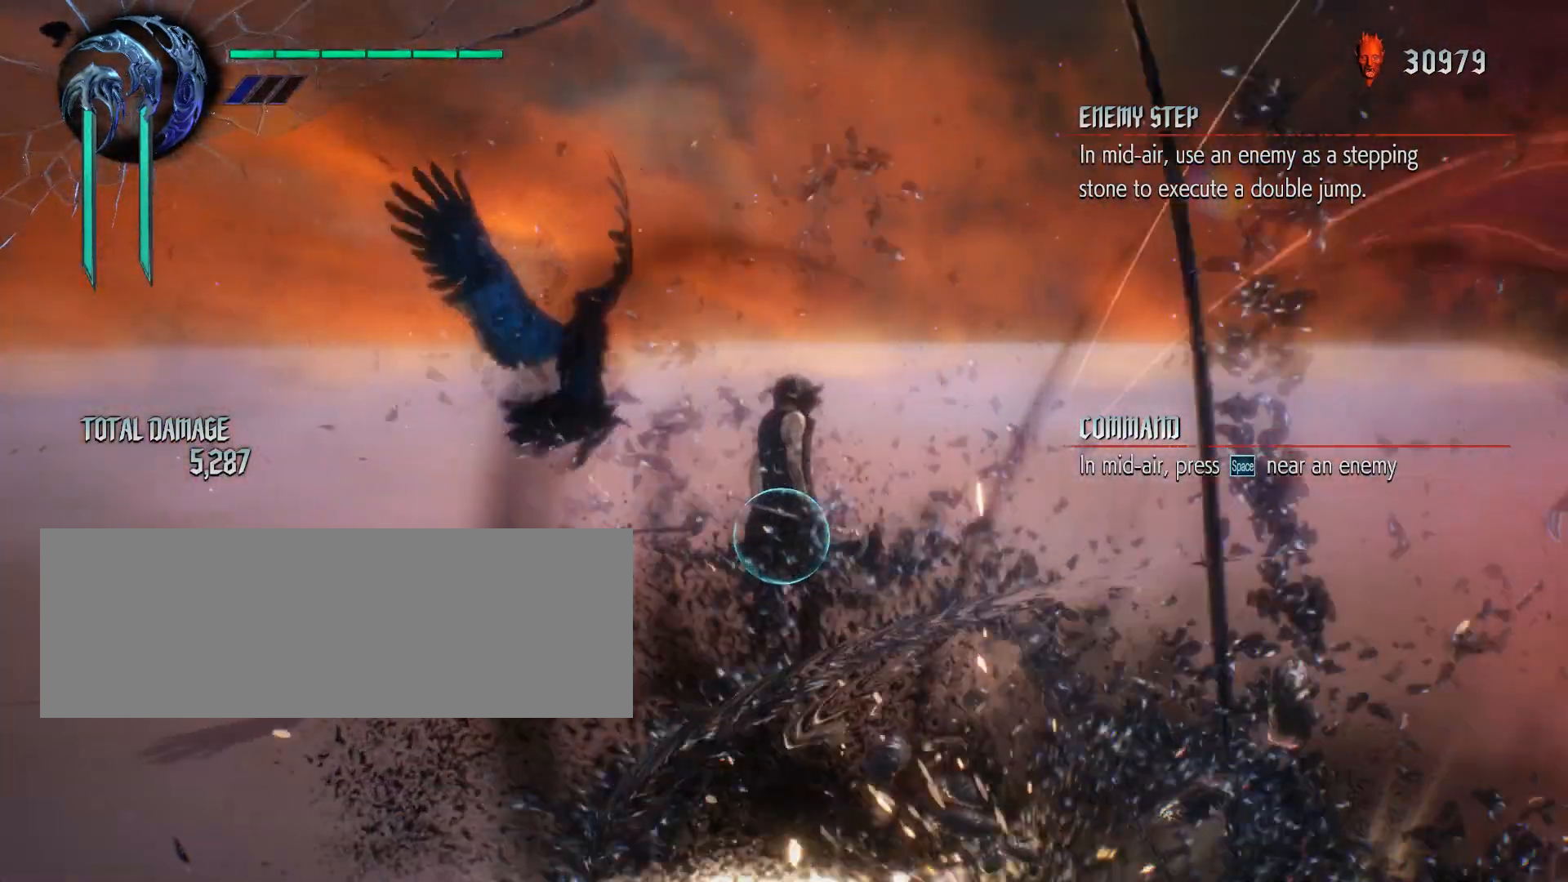
{"keys": ["s", "shift_l", "w"], "mouse": ["left", "right"], "events": [[233, "mouse_right", "down"], [300, "mouse_left", "down"], [400, "s", "down"], [400, "w", "down"]]}
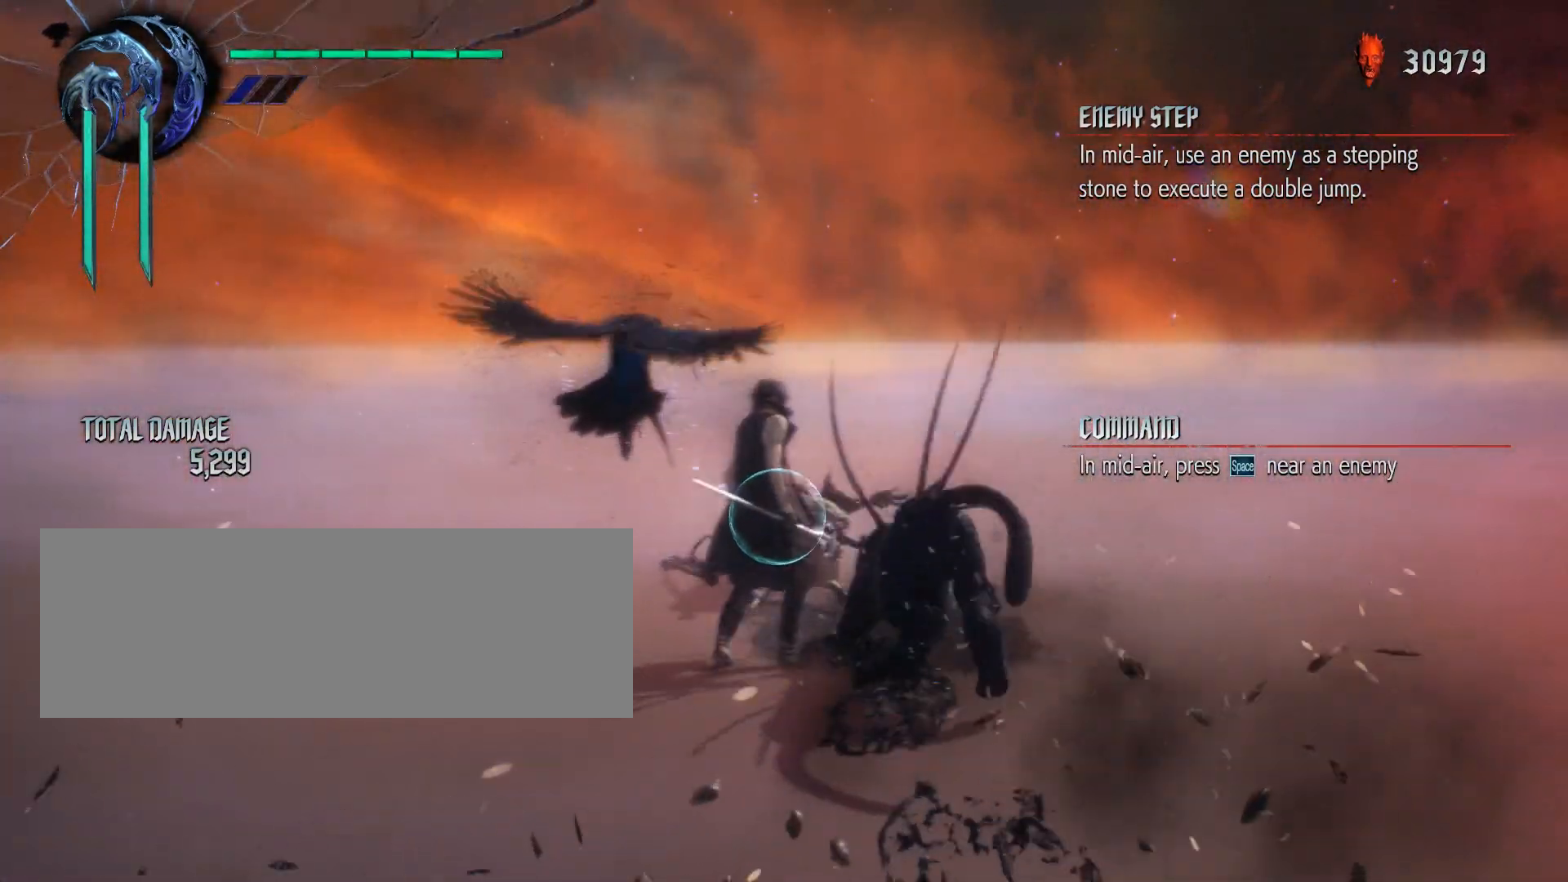
{"keys": ["s", "shift_l", "w"], "mouse": [], "events": [[167, "mouse_left", "up"], [167, "mouse_right", "up"], [267, "mouse_right", "down"], [283, "mouse_left", "down"], [450, "mouse_left", "up"], [467, "mouse_right", "up"]]}
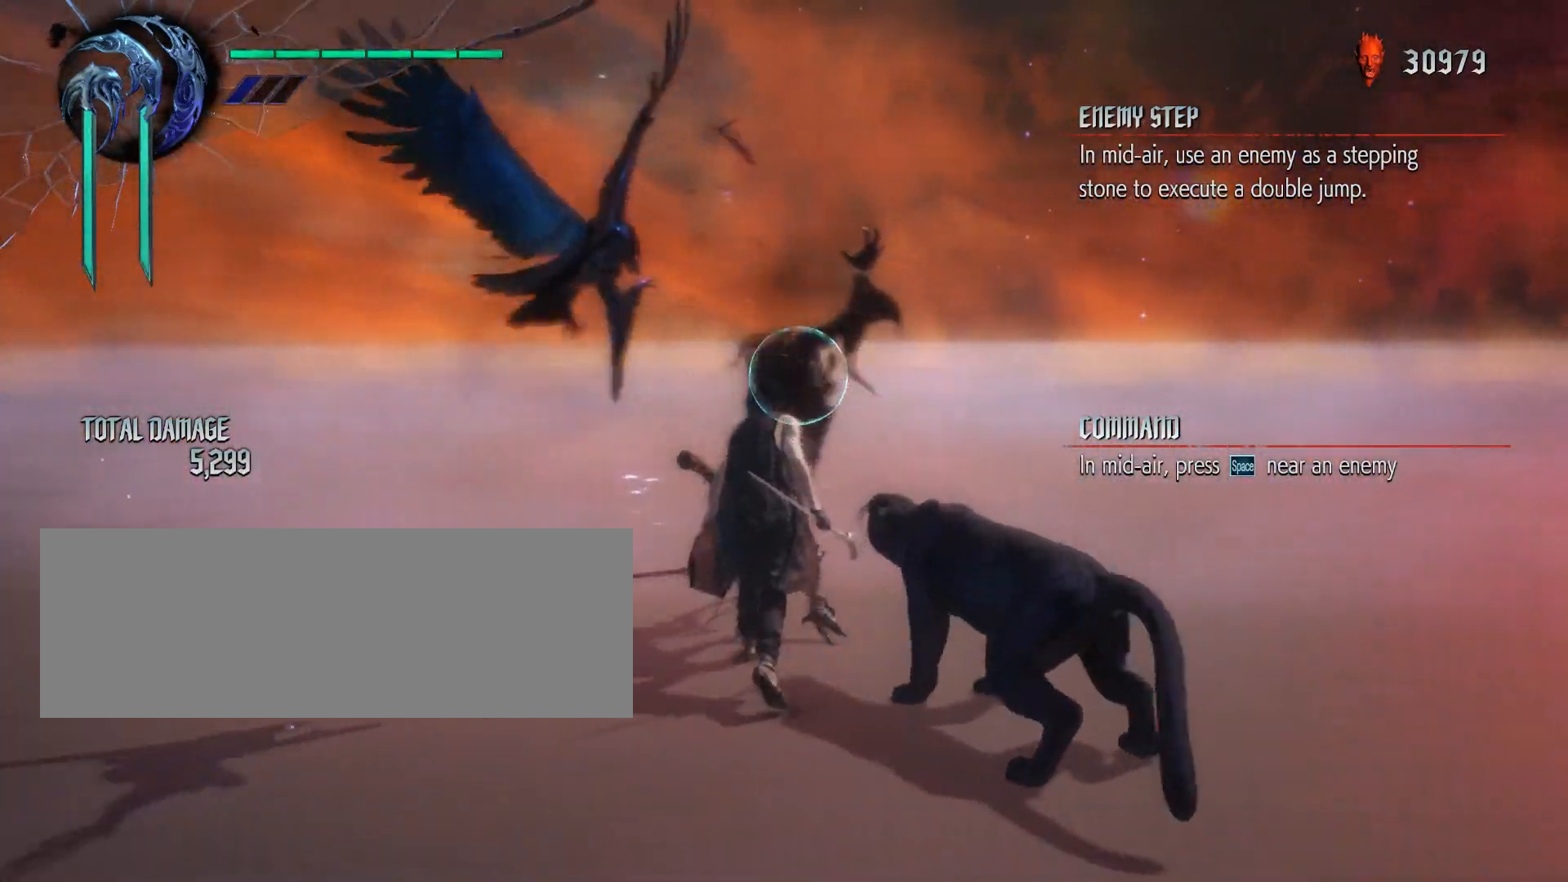
{"keys": ["shift_l"], "mouse": [], "events": [[33, "mouse_right", "down"], [67, "mouse_left", "down"], [183, "mouse_right", "up"], [217, "mouse_left", "up"], [300, "w", "up"], [367, "s", "up"]]}
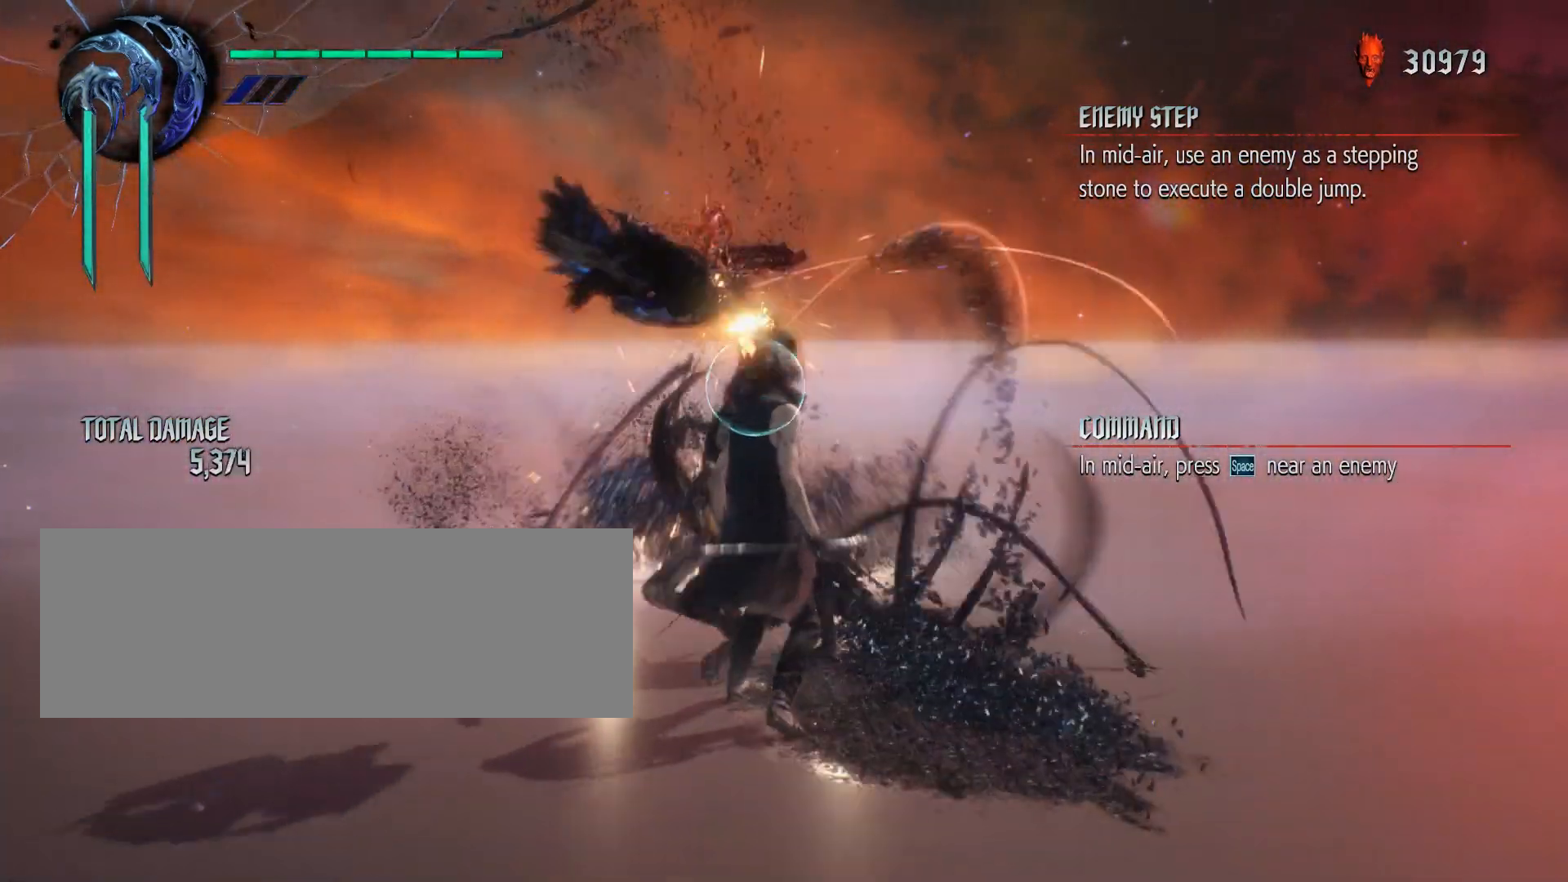
{"keys": ["s", "shift_l"], "mouse": [], "events": [[183, "s", "down"]]}
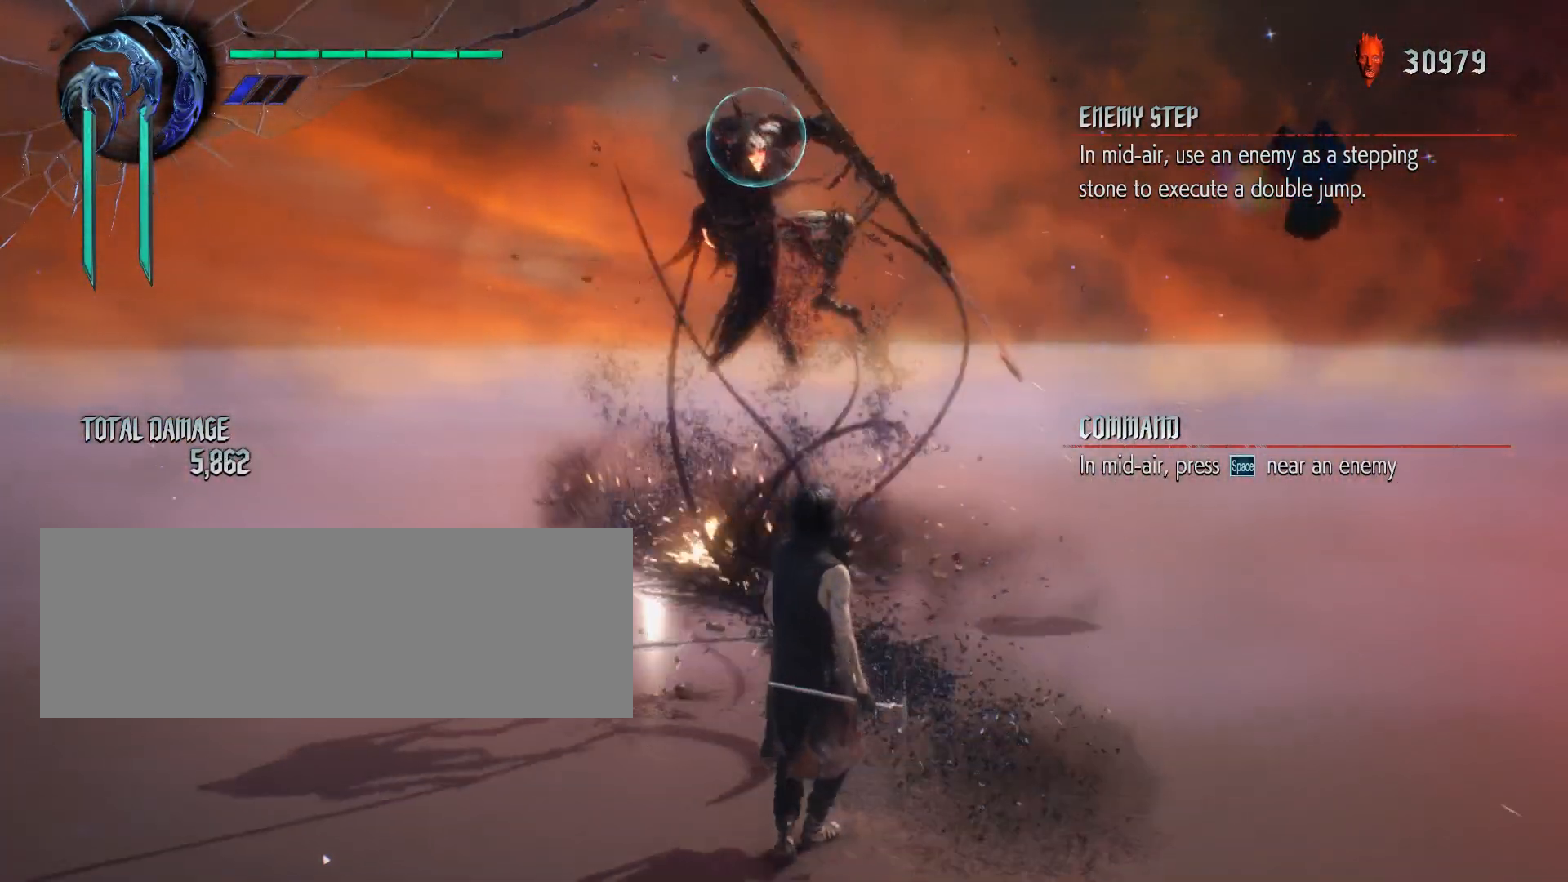
{"keys": ["s", "shift_l"], "mouse": [], "events": []}
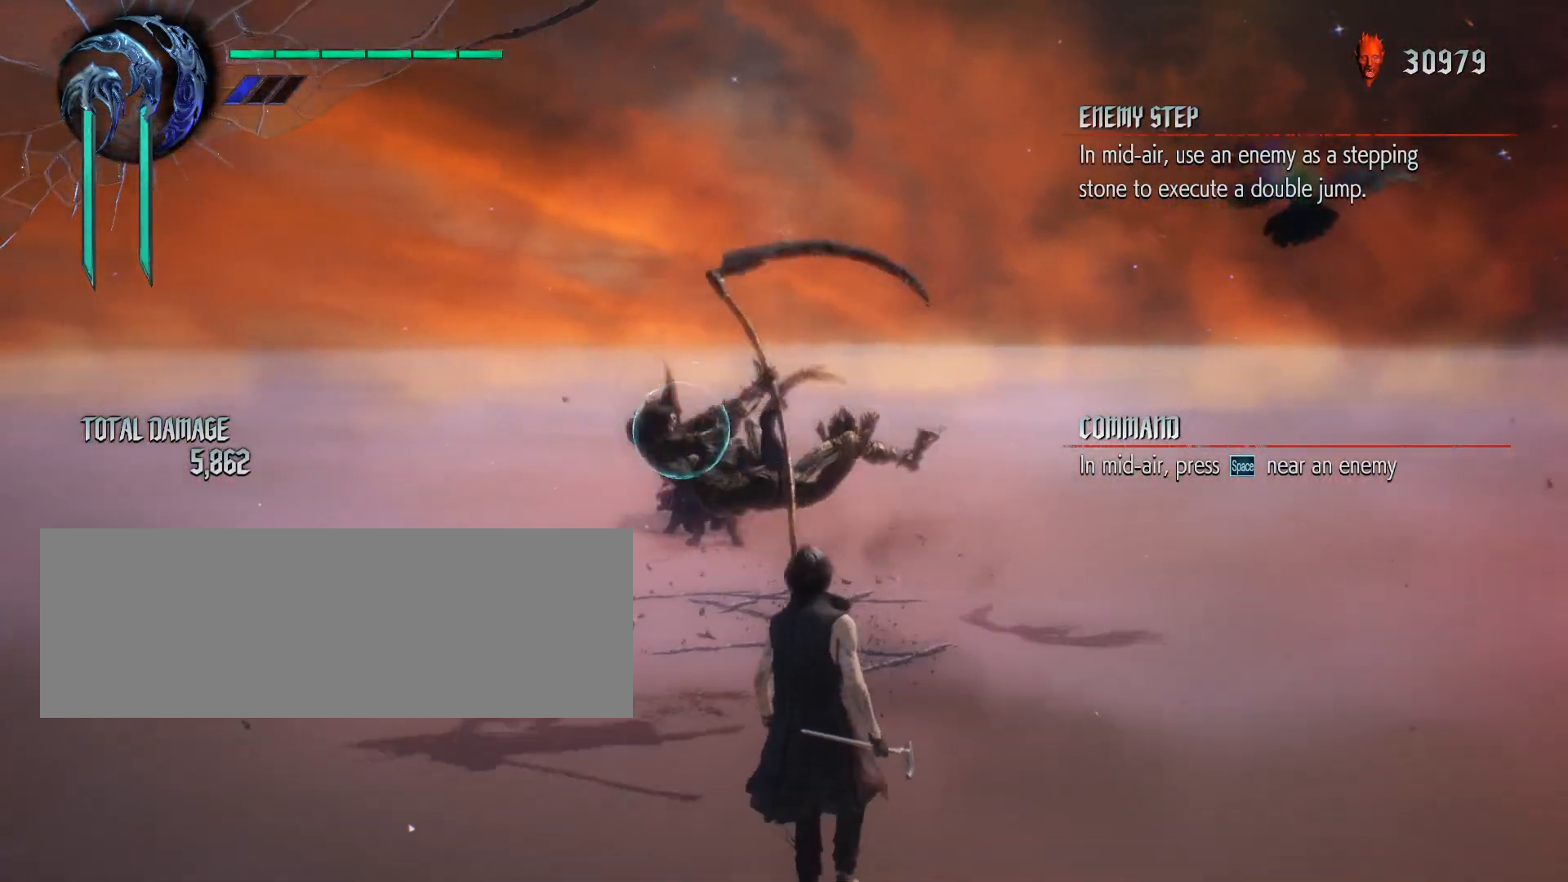
{"keys": ["shift_l"], "mouse": [], "events": [[233, "s", "up"], [250, "s", "down"], [300, "s", "up"]]}